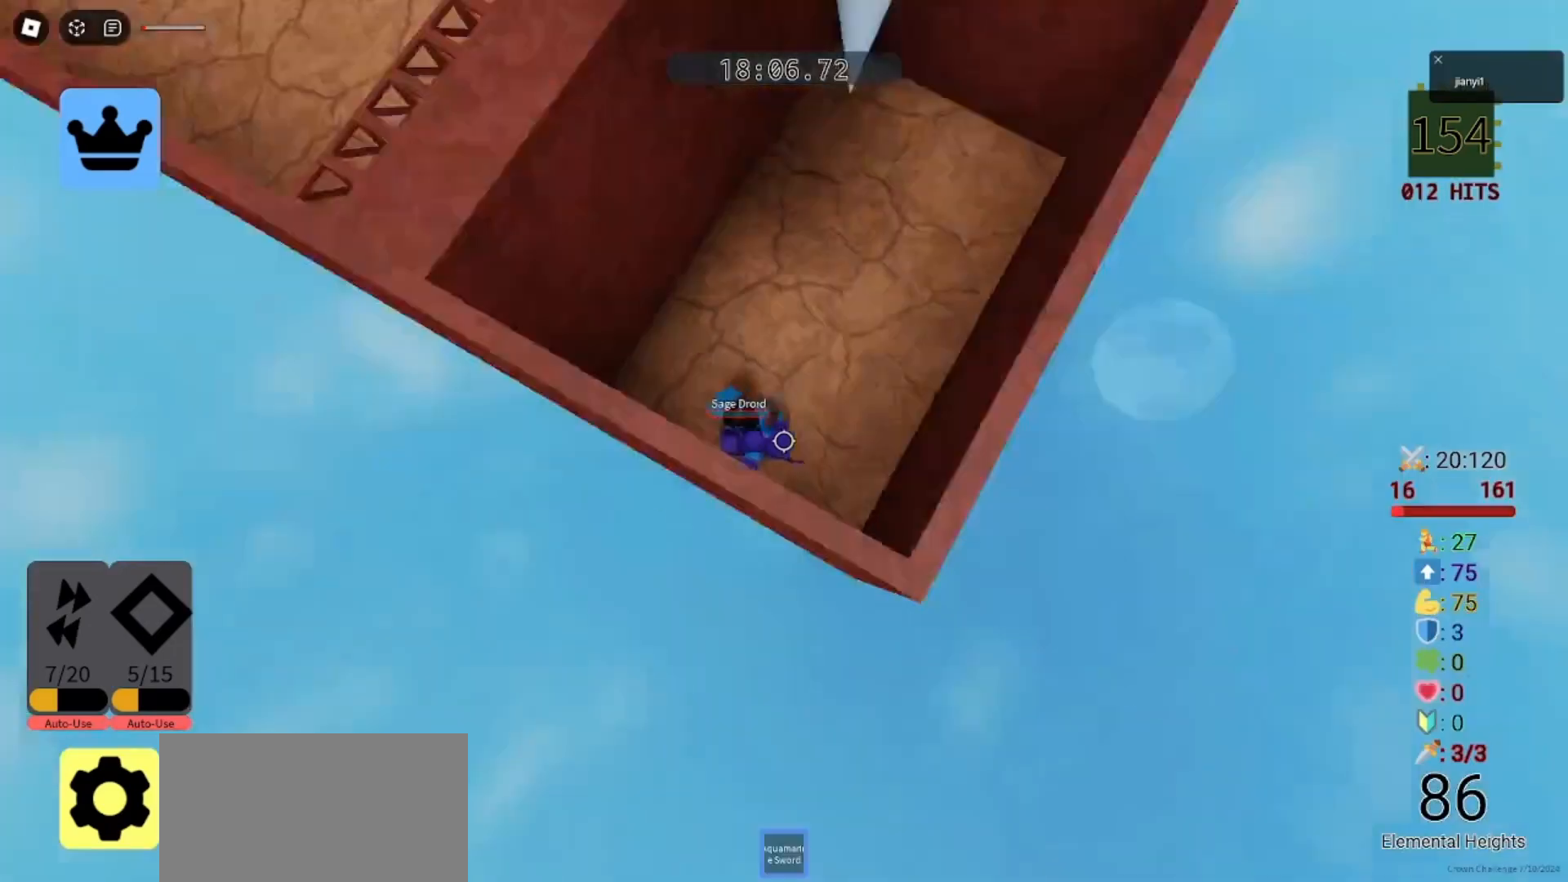
Gameplay with keyboard and mouse; each line is a JSON object with the keys and mouse buttons held at the frame after it. "events" lists presses ("down") and releases ("up") of "a", "ctrl", "d", "e", "q", "s", "shift", "space", "w", "mouse_left", "mouse_wheel", "mouse_right", "mouse_mb4" and "mouse_mb5" between this image and that frame as [ms after this image, input, new state], when the widget could be followed in between. "mouse_left", "mouse_wheel", "mouse_right", "mouse_mb4", "mouse_mb5" = the "left", "wheel", "right", "mb4", "mb5" buttons of the "mouse" list. No other keys are recorded. "wheel" means that the mouse wheel is clicked or scrolled. Mouse movement is not recorded.
{"keys": ["a"], "mouse": [], "events": [[400, "a", "down"], [400, "d", "up"], [500, "s", "up"]]}
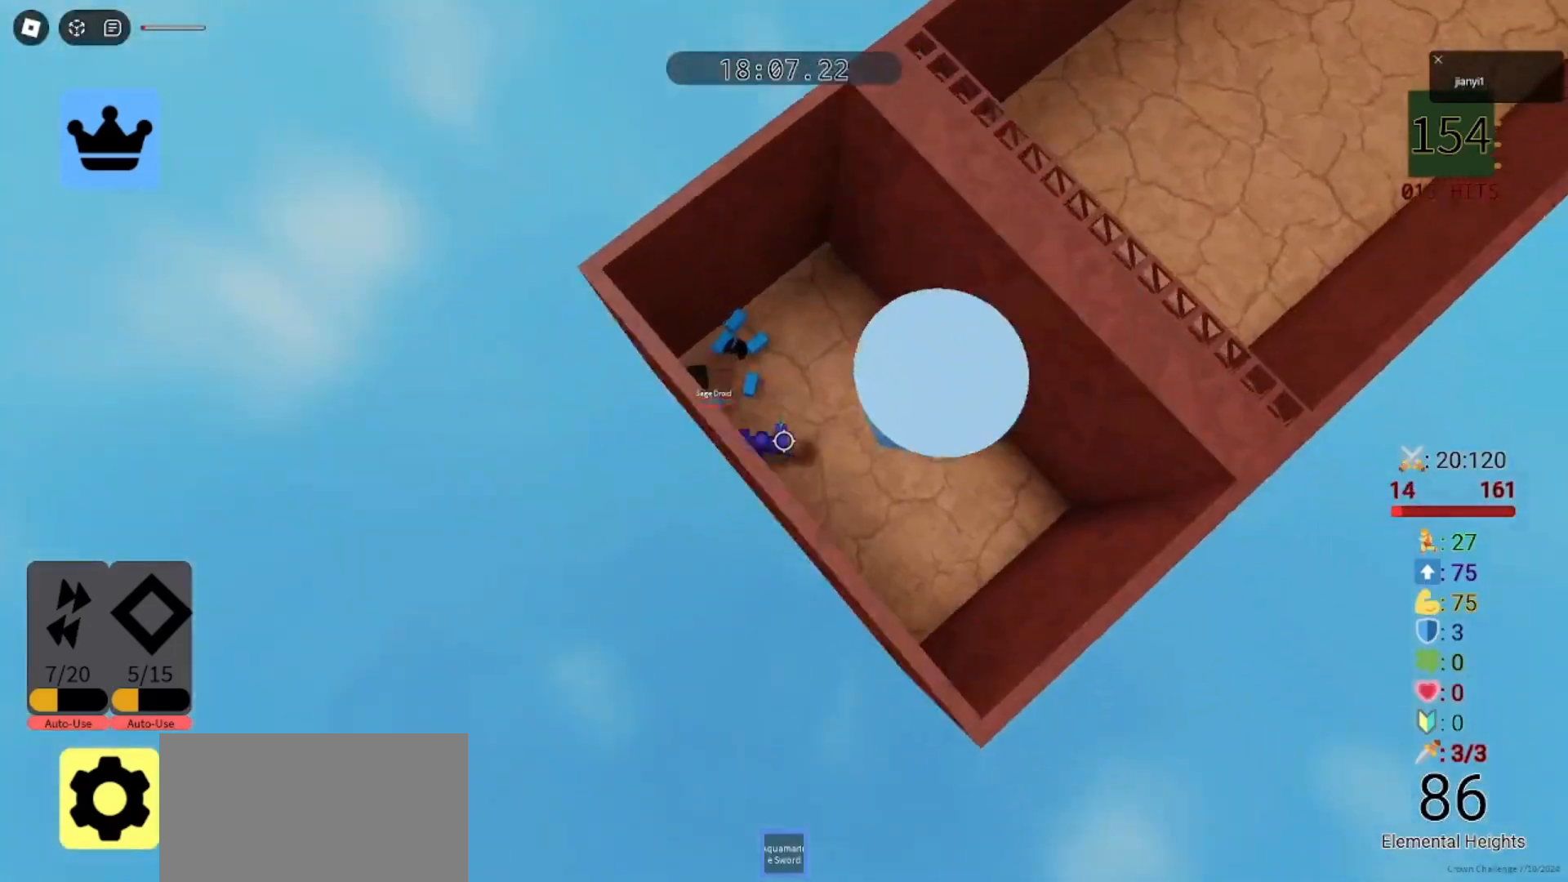
{"keys": ["s"], "mouse": [], "events": [[67, "w", "down"], [133, "a", "up"], [433, "s", "down"], [467, "w", "up"]]}
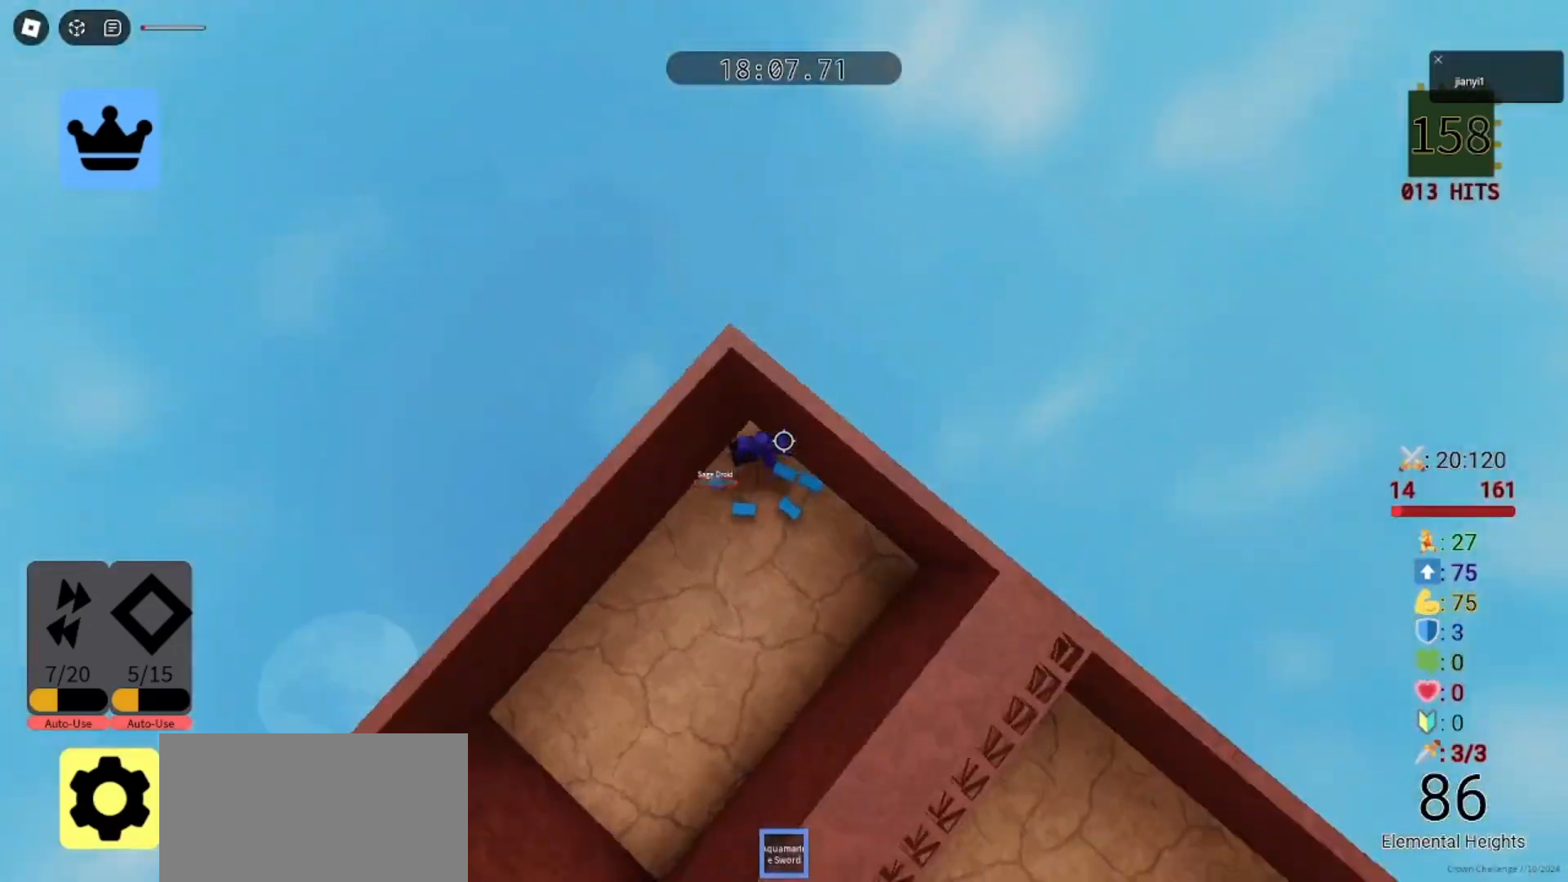
{"keys": ["d", "s"], "mouse": [], "events": [[33, "d", "down"], [133, "a", "down"], [133, "d", "up"], [200, "s", "up"], [267, "w", "down"], [400, "a", "up"], [400, "d", "down"], [467, "s", "down"], [467, "w", "up"]]}
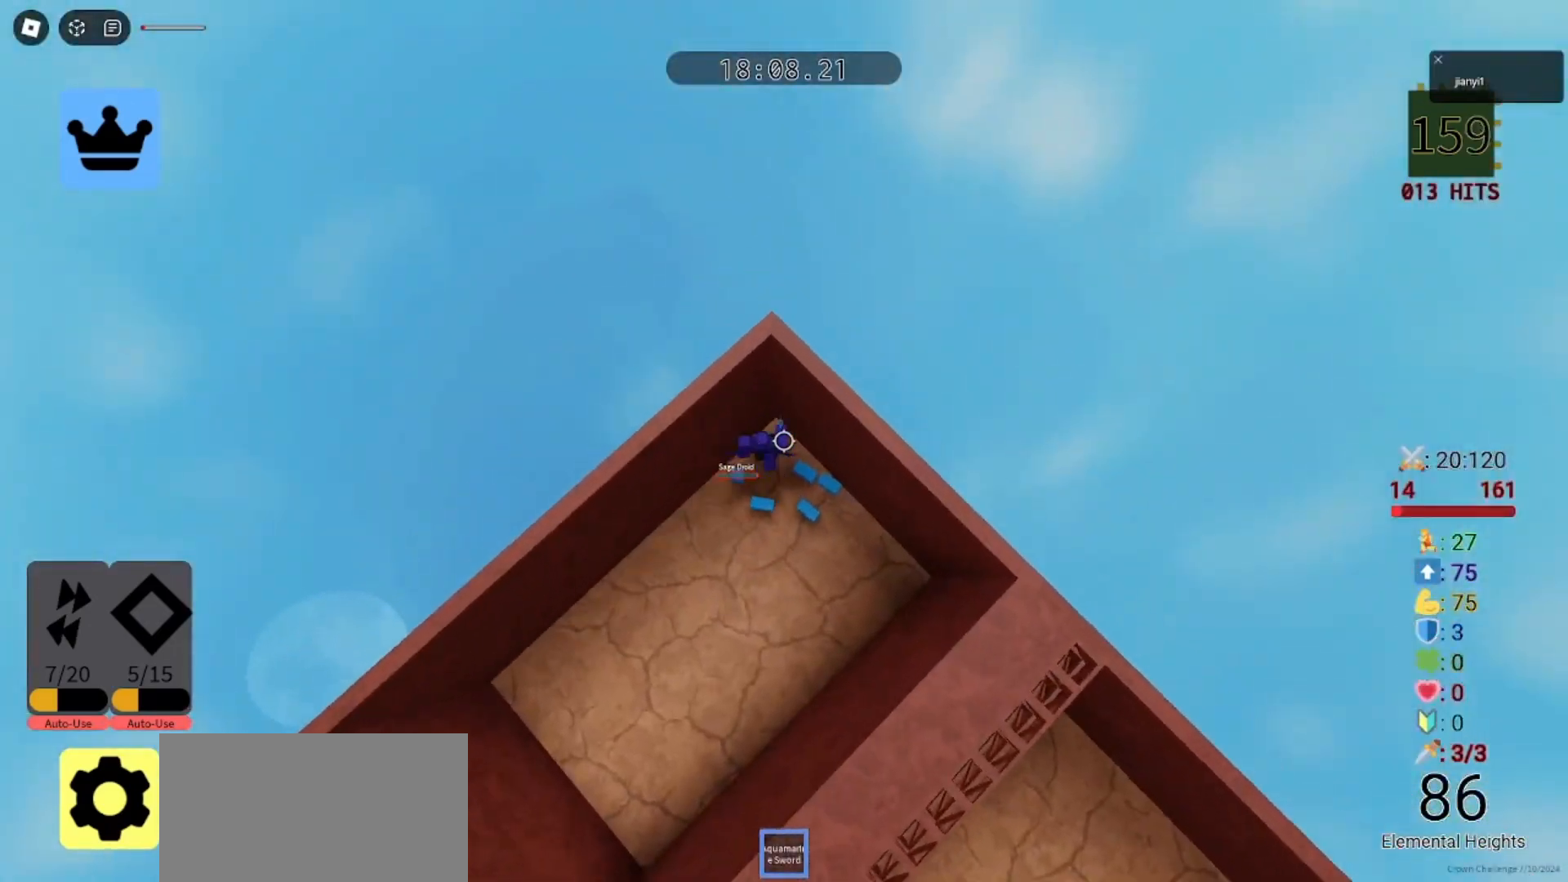
{"keys": ["a", "w"], "mouse": [], "events": [[100, "d", "up"], [200, "a", "down"], [300, "s", "up"], [333, "w", "down"]]}
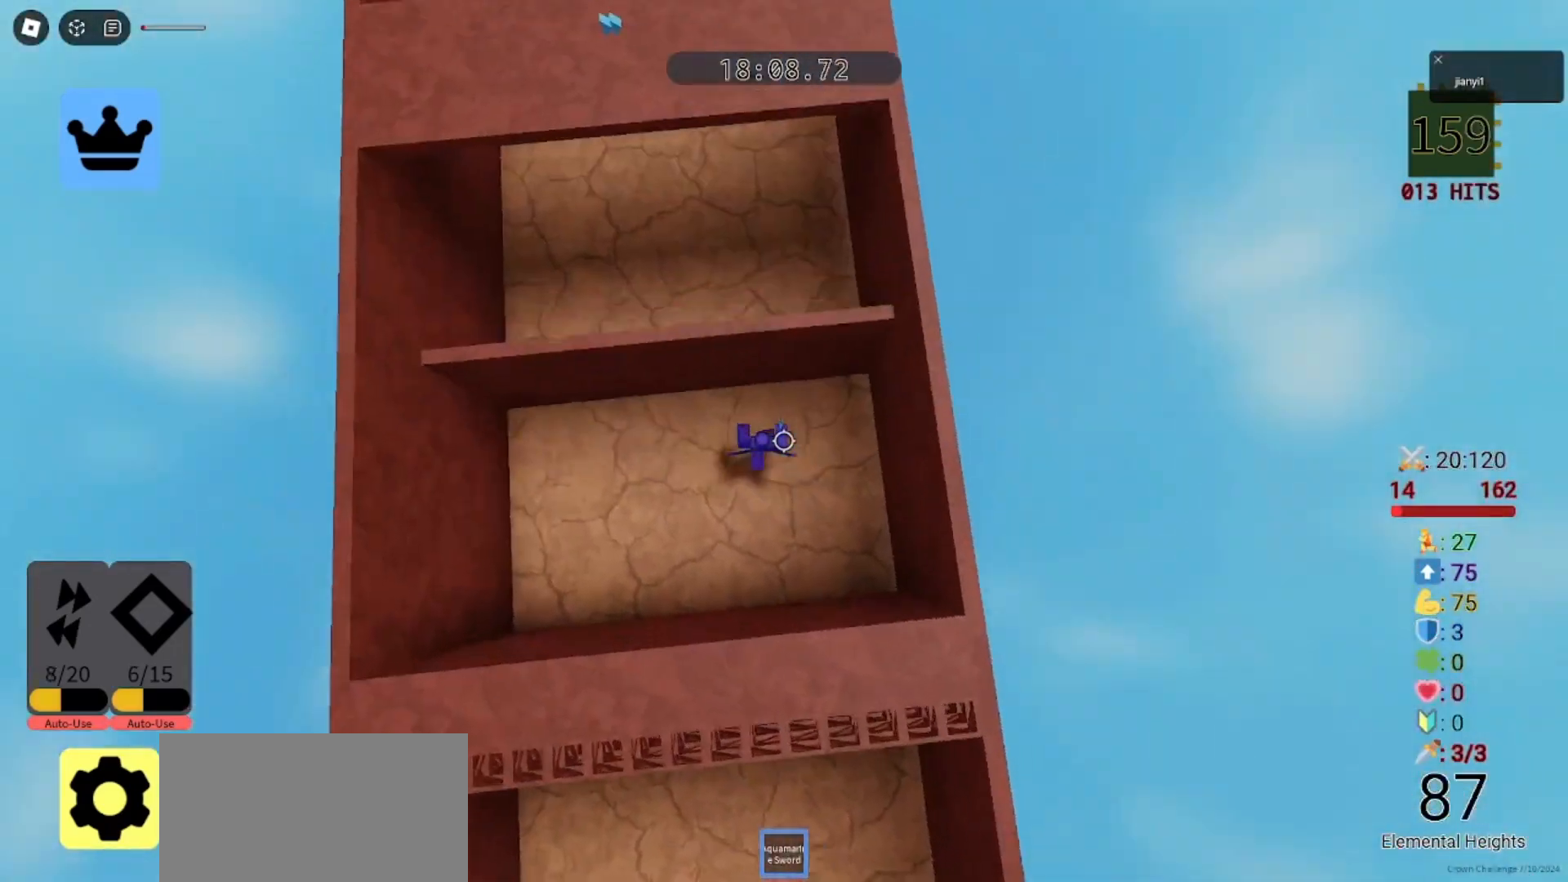
{"keys": ["w"], "mouse": [], "events": [[367, "a", "up"], [400, "mouse_wheel", "down"], [433, "mouse_wheel", "up"]]}
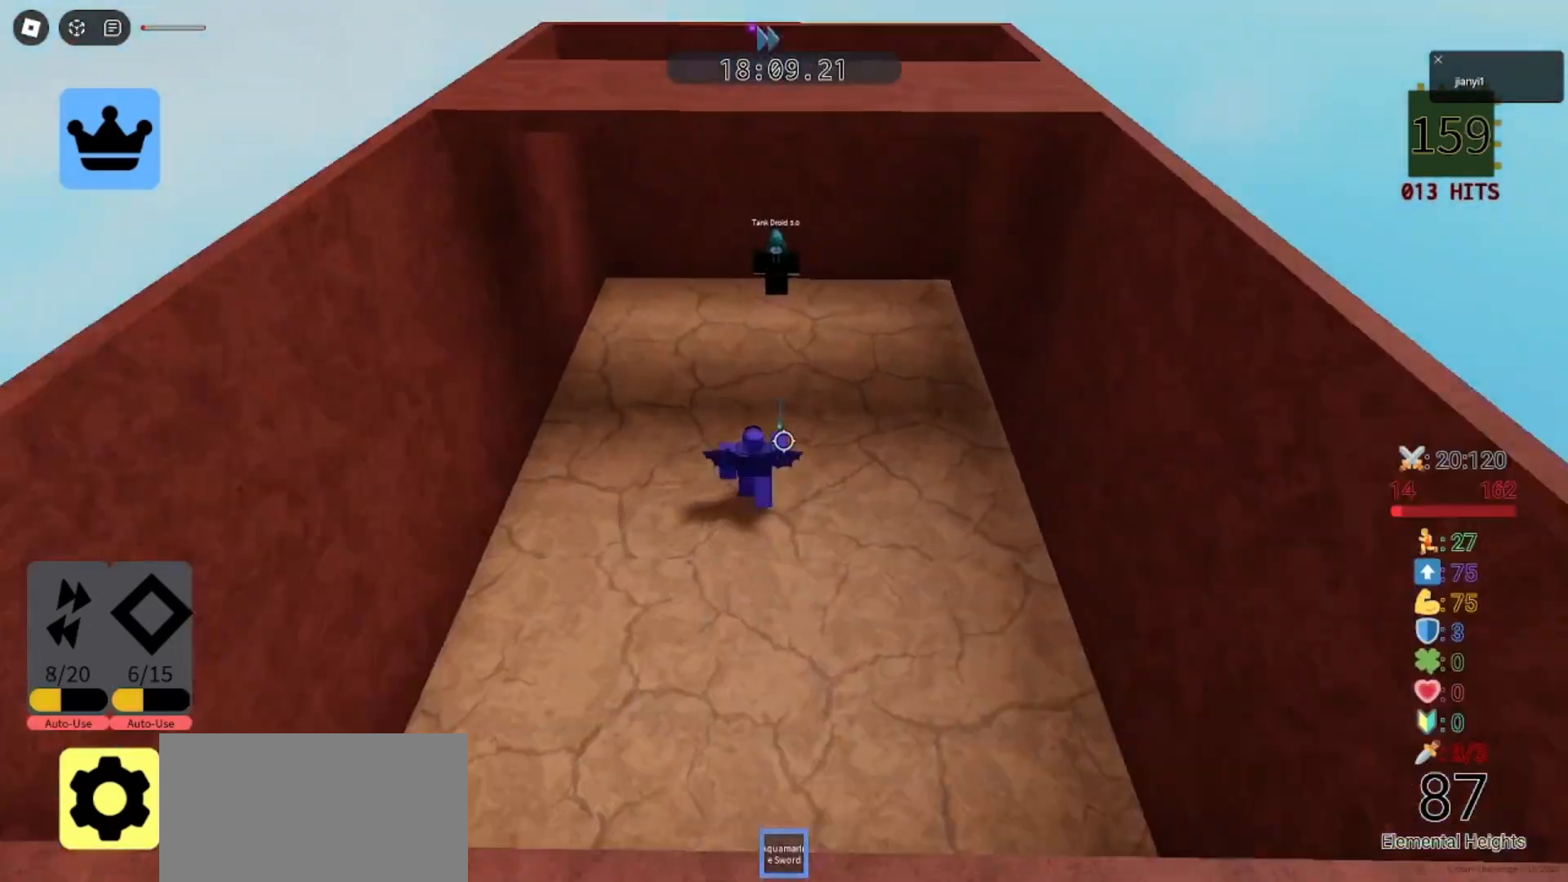
{"keys": [], "mouse": ["left"], "events": [[200, "mouse_left", "down"], [300, "mouse_left", "up"], [333, "mouse_left", "down"], [433, "mouse_left", "up"], [467, "w", "up"], [500, "mouse_left", "down"]]}
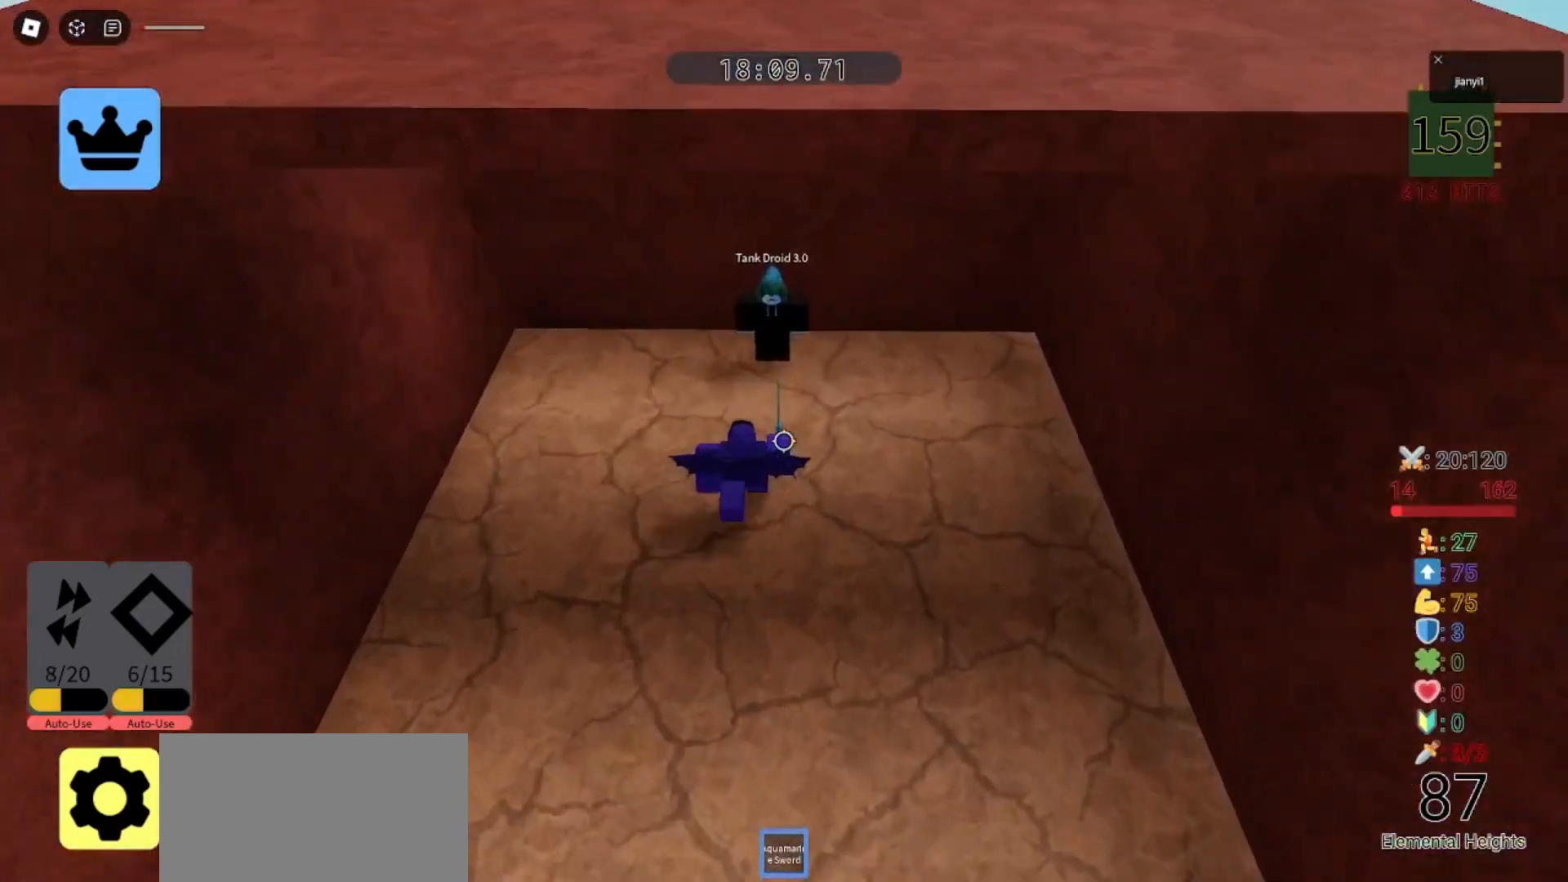
{"keys": ["d", "s"], "mouse": ["left"], "events": [[100, "mouse_left", "up"], [200, "mouse_left", "down"], [200, "mouse_wheel", "down"], [233, "a", "down"], [233, "mouse_wheel", "up"], [233, "s", "down"], [267, "mouse_left", "up"], [367, "mouse_left", "down"], [433, "a", "up"], [433, "d", "down"], [467, "mouse_left", "up"], [500, "mouse_left", "down"]]}
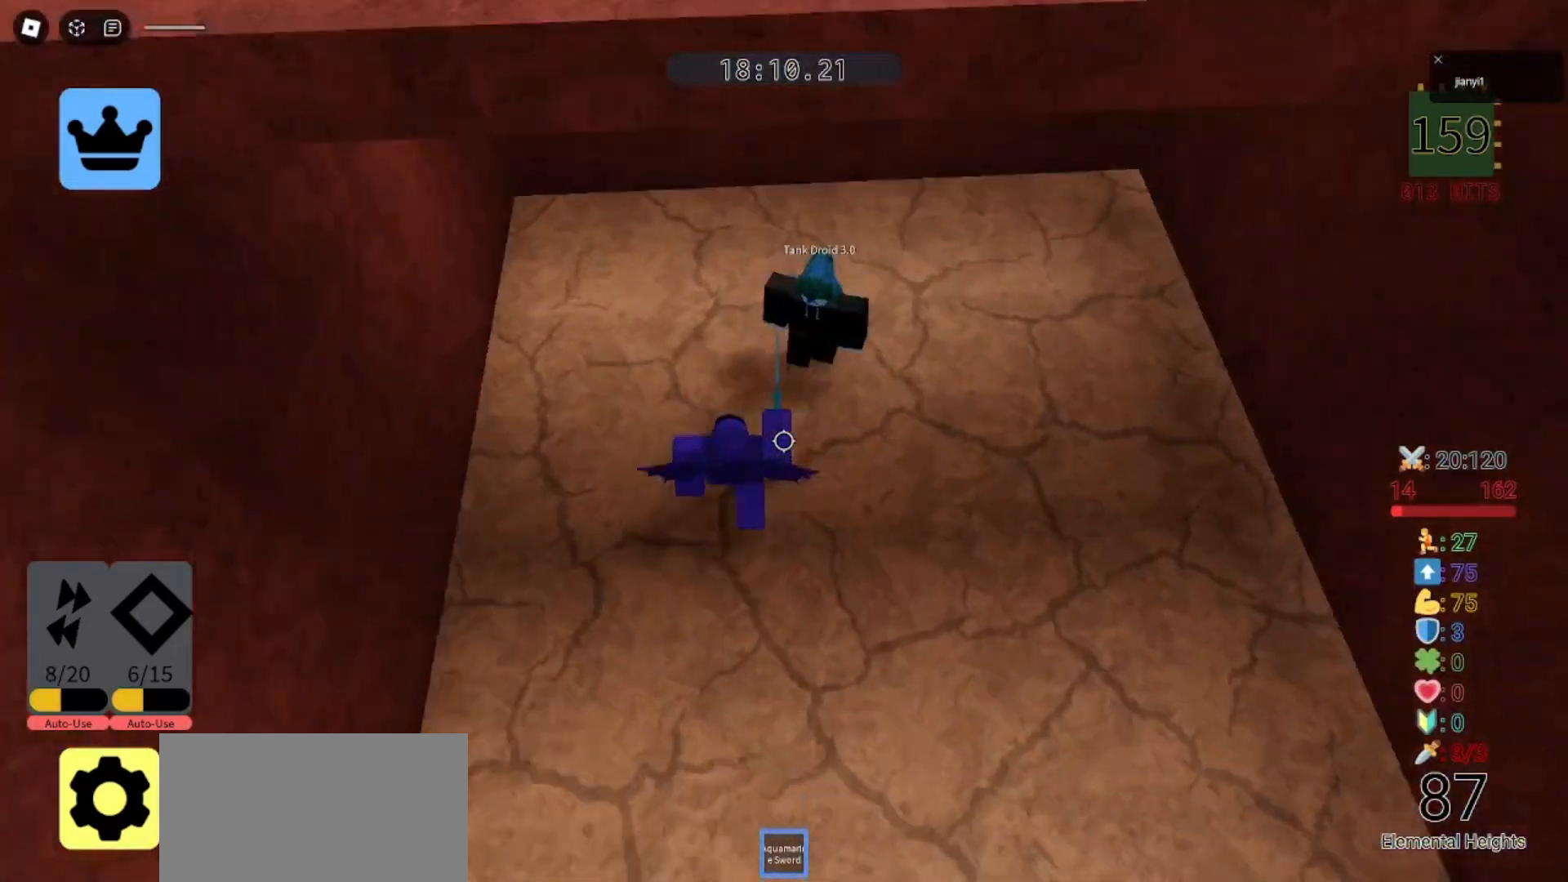
{"keys": ["a"], "mouse": ["left"], "events": [[67, "a", "down"], [67, "s", "up"], [100, "d", "up"], [100, "mouse_left", "up"], [167, "mouse_left", "down"], [200, "s", "down"], [233, "d", "down"], [233, "mouse_left", "up"], [300, "a", "up"], [300, "mouse_left", "down"], [367, "a", "down"], [400, "mouse_left", "up"], [433, "d", "up"], [433, "mouse_left", "down"], [433, "s", "up"]]}
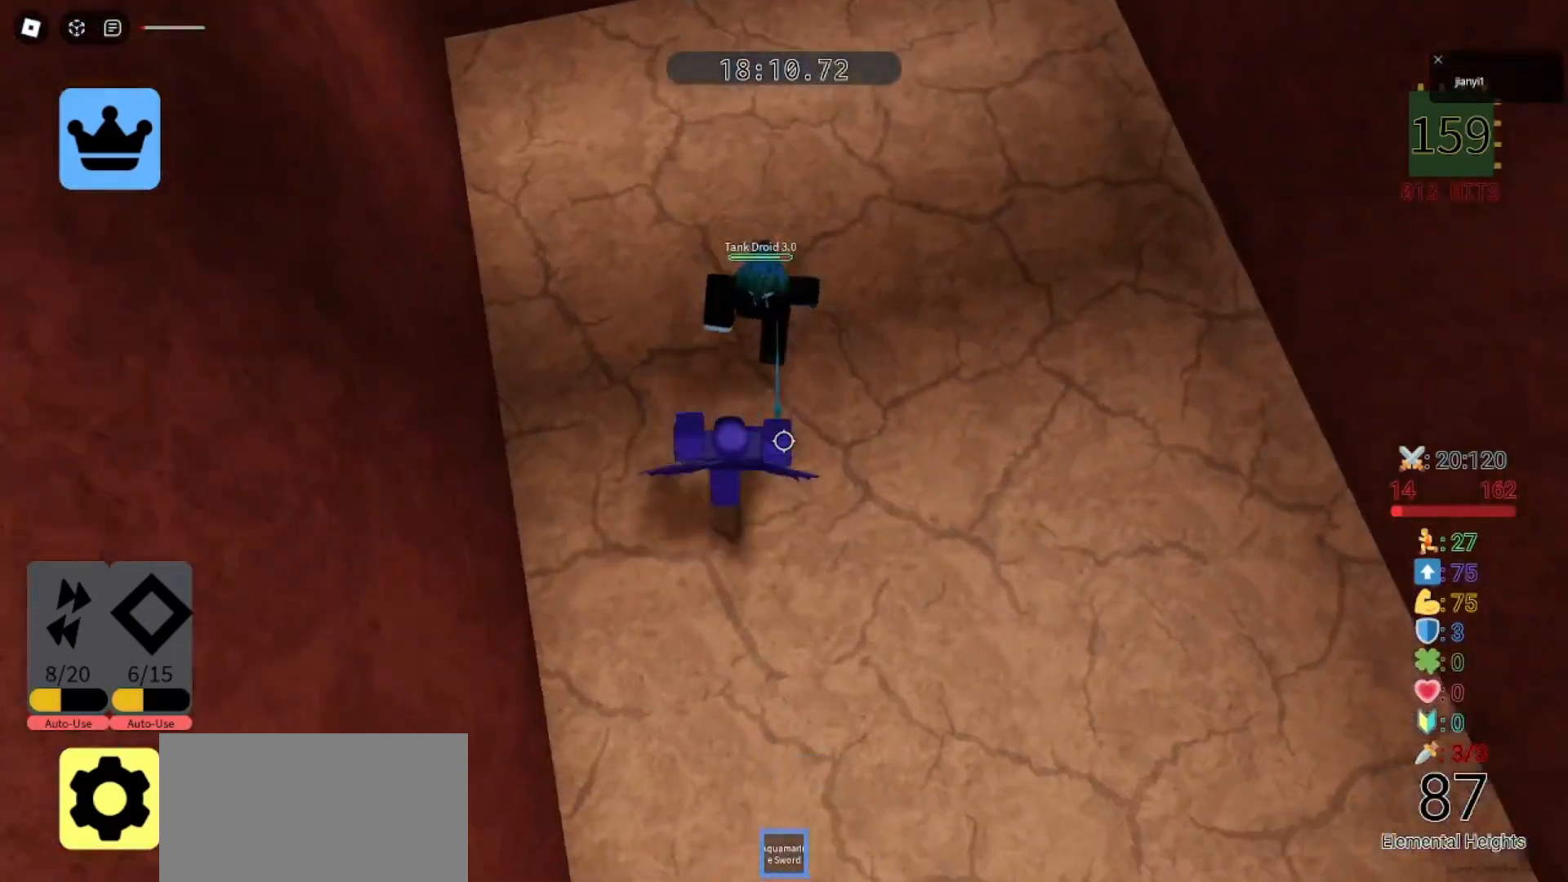
{"keys": ["a", "s"], "mouse": [], "events": [[33, "mouse_left", "up"], [33, "s", "down"], [67, "d", "down"], [100, "a", "up"], [100, "mouse_left", "down"], [167, "mouse_left", "up"], [233, "mouse_left", "down"], [333, "mouse_wheel", "down"], [367, "mouse_left", "up"], [400, "mouse_wheel", "up"], [433, "mouse_left", "down"], [467, "a", "down"], [500, "d", "up"], [500, "mouse_left", "up"]]}
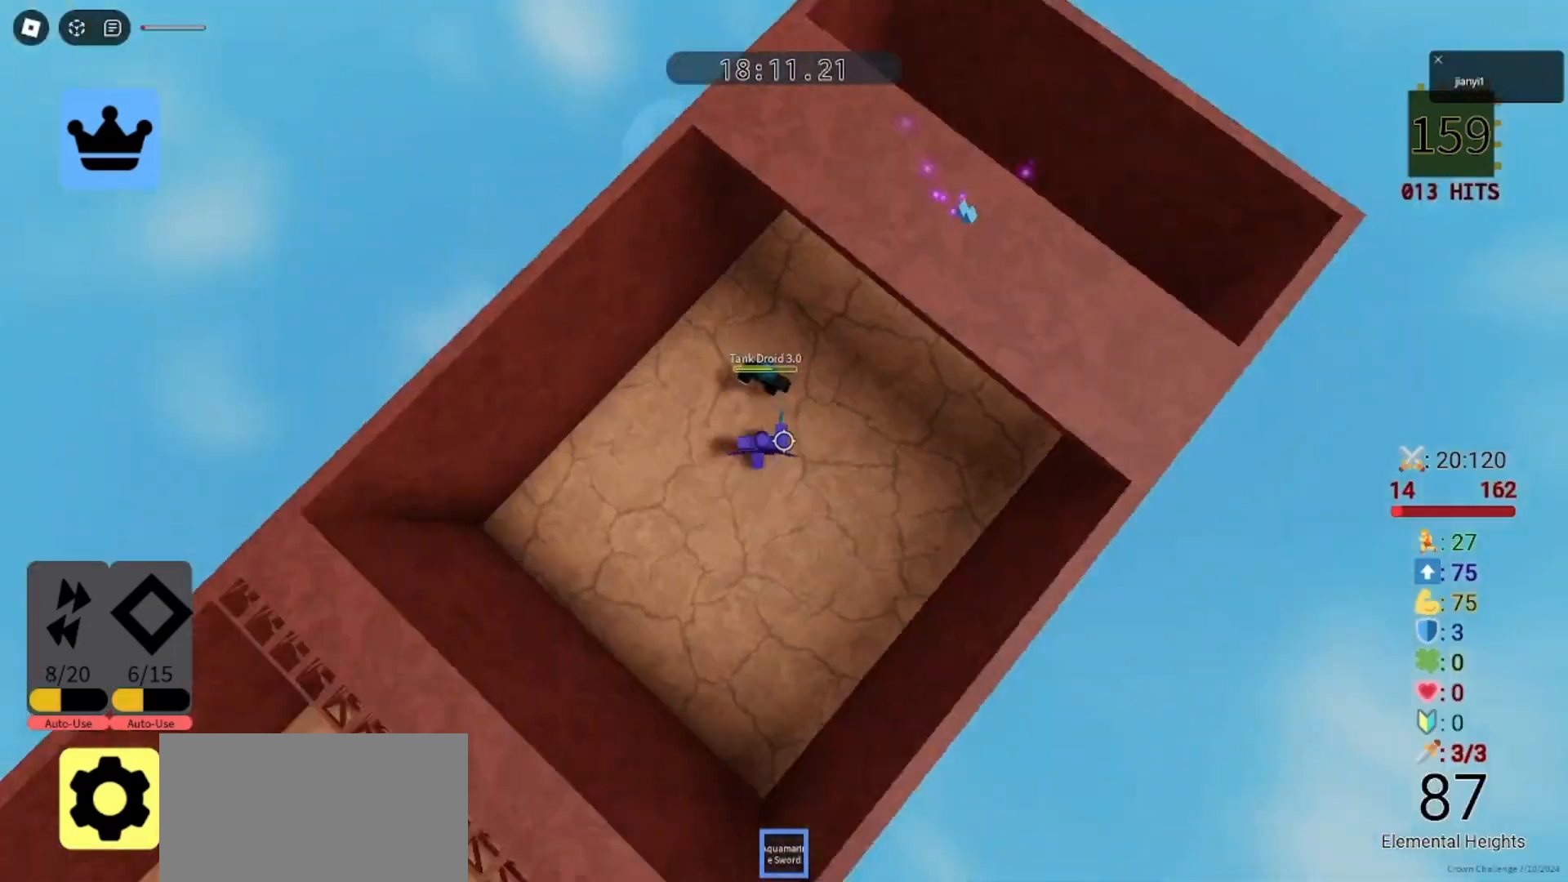
{"keys": ["d", "s"], "mouse": ["left"], "events": [[67, "mouse_left", "down"], [133, "mouse_left", "up"], [167, "d", "down"], [200, "a", "up"], [200, "mouse_left", "down"], [267, "mouse_left", "up"], [333, "mouse_left", "down"], [400, "mouse_left", "up"], [467, "mouse_left", "down"]]}
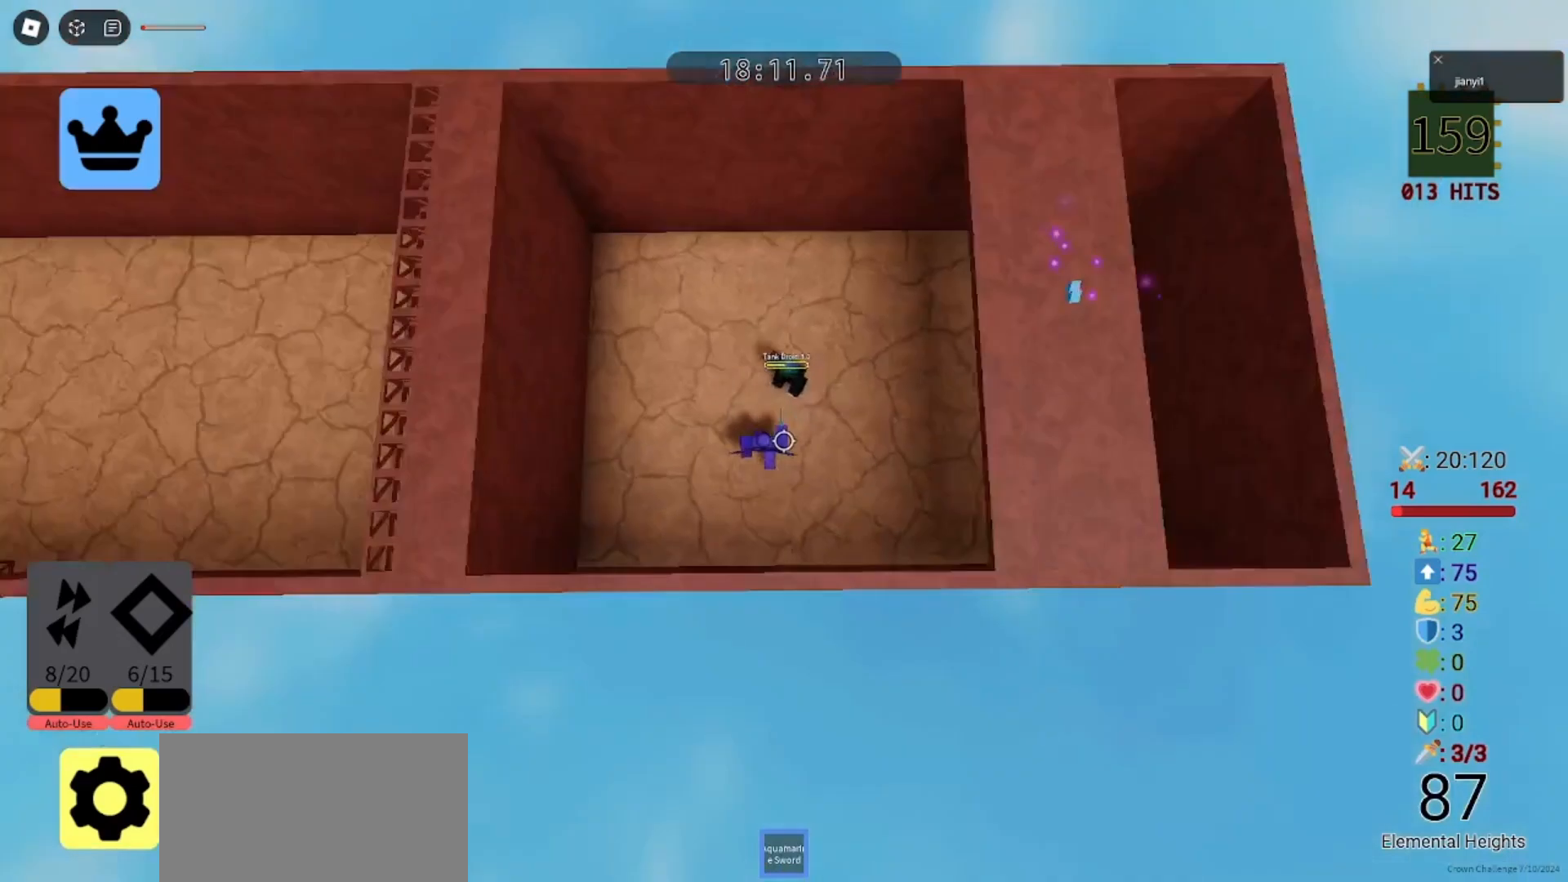
{"keys": ["d", "s"], "mouse": [], "events": [[67, "mouse_left", "up"], [100, "mouse_left", "down"], [200, "mouse_left", "up"], [267, "mouse_left", "down"], [333, "mouse_left", "up"], [400, "mouse_left", "down"], [467, "mouse_left", "up"]]}
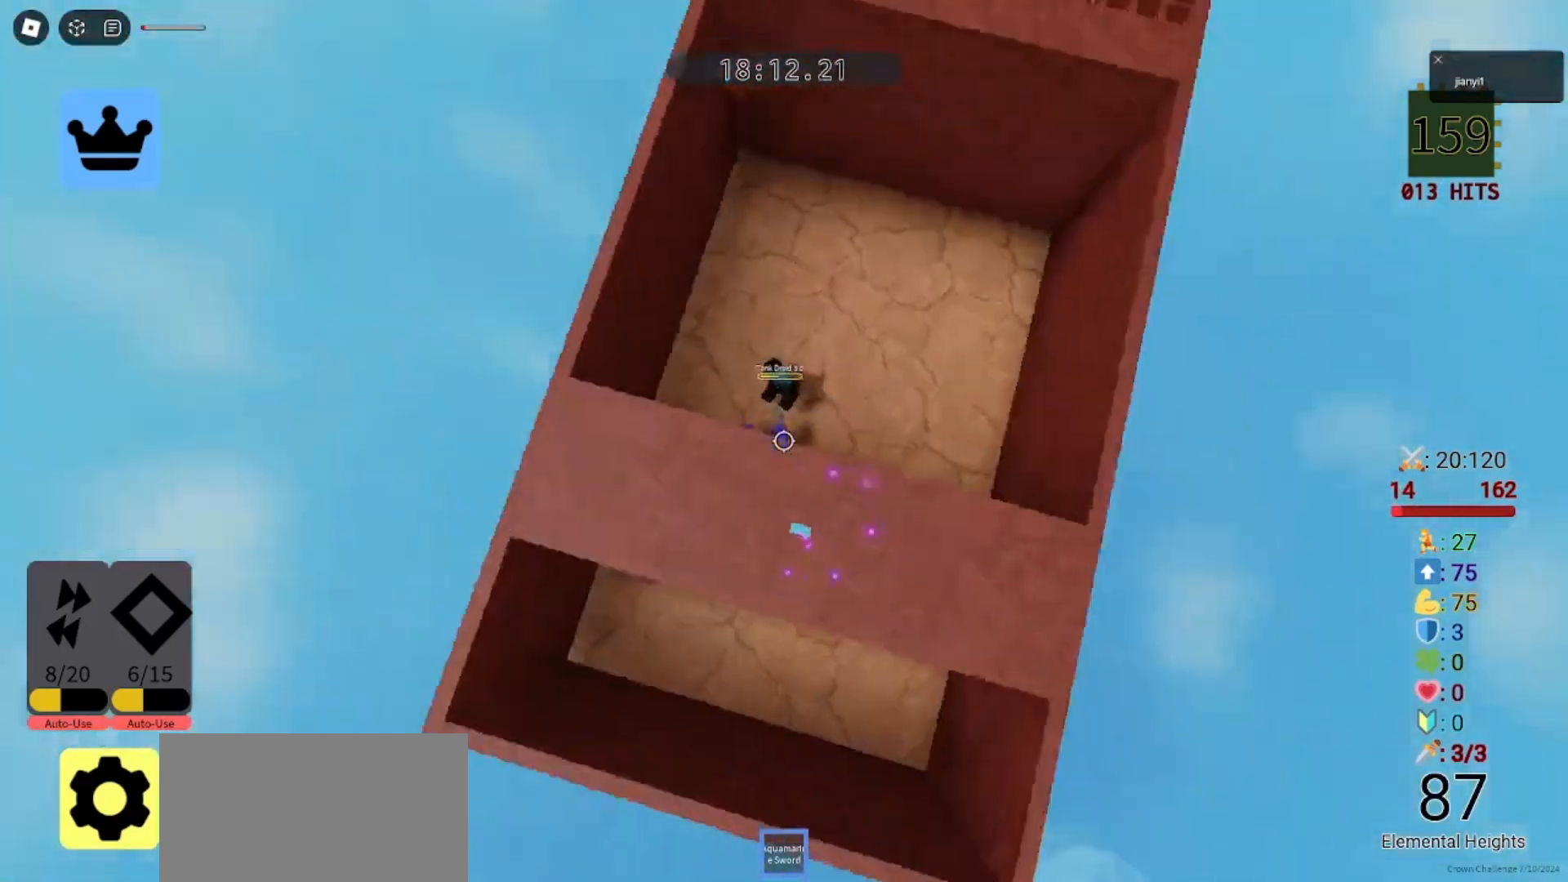
{"keys": ["d", "s"], "mouse": [], "events": [[33, "mouse_left", "down"], [100, "mouse_left", "up"], [167, "mouse_left", "down"], [233, "mouse_left", "up"], [300, "mouse_left", "down"], [367, "mouse_left", "up"], [433, "mouse_left", "down"], [500, "mouse_left", "up"]]}
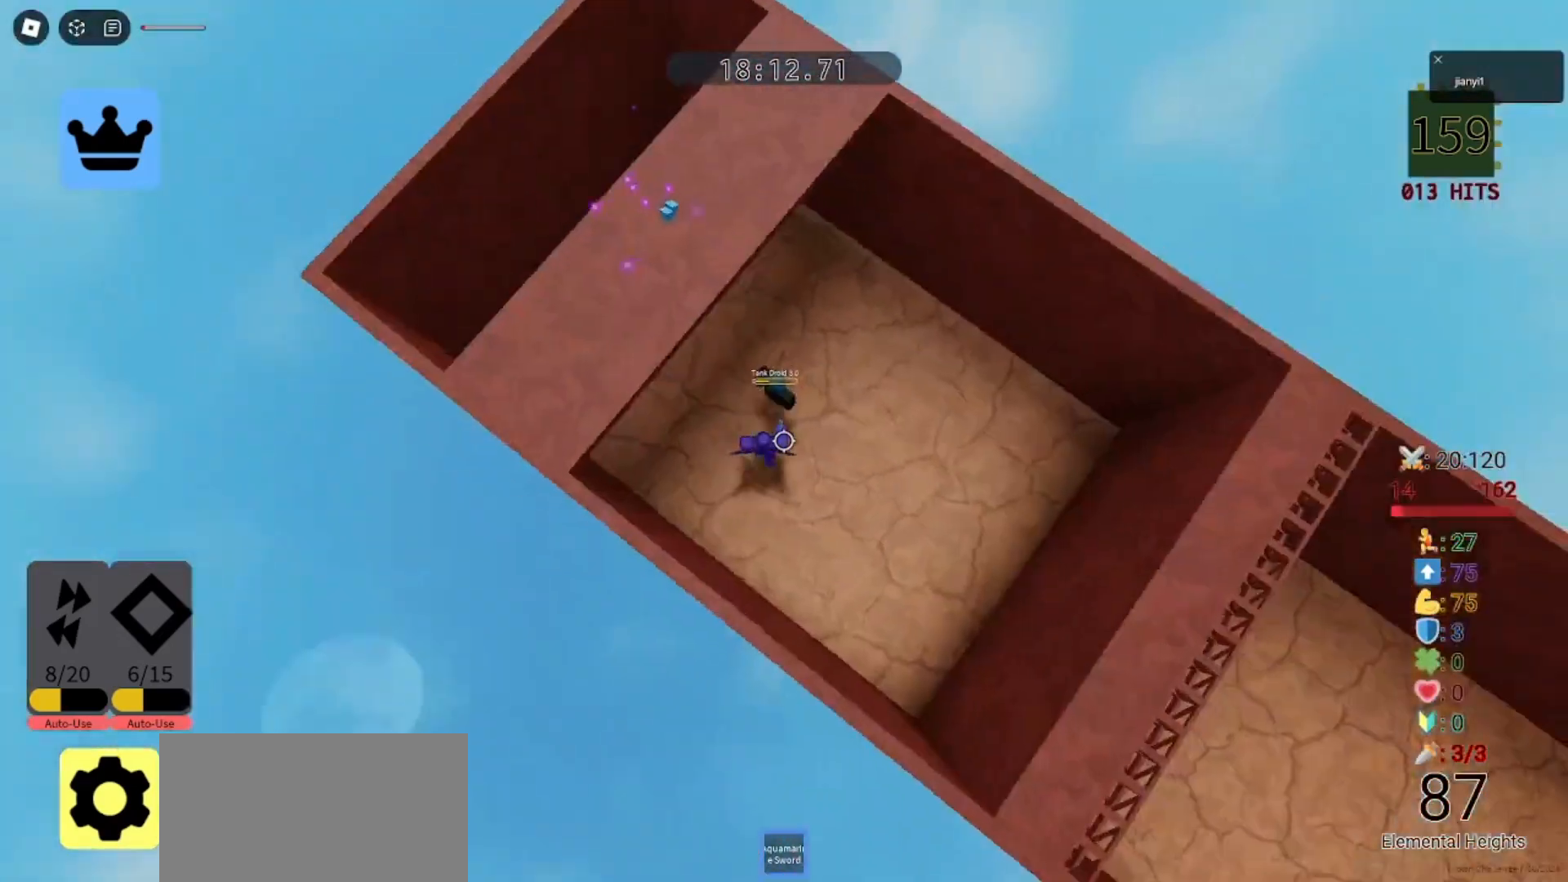
{"keys": ["d", "s"], "mouse": ["left"], "events": [[67, "mouse_left", "down"], [133, "mouse_left", "up"], [200, "mouse_left", "down"], [267, "mouse_left", "up"], [333, "mouse_left", "down"], [400, "mouse_left", "up"], [467, "mouse_left", "down"]]}
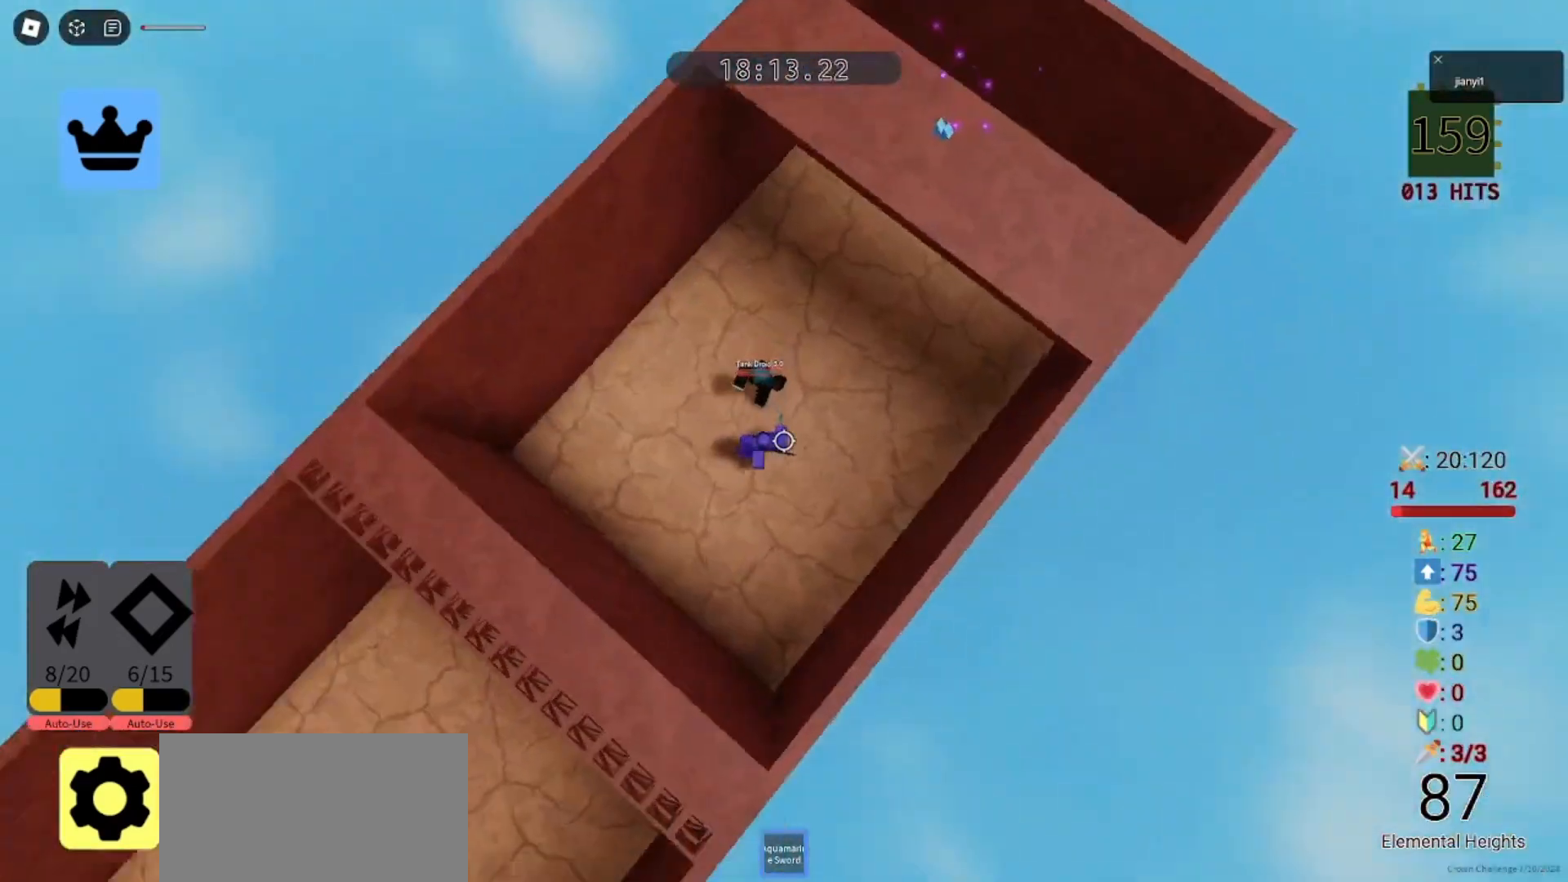
{"keys": ["d", "s"], "mouse": ["left"], "events": [[33, "mouse_left", "up"], [100, "mouse_left", "down"], [167, "mouse_left", "up"], [233, "mouse_left", "down"], [300, "mouse_left", "up"], [367, "mouse_left", "down"], [467, "mouse_left", "up"], [500, "mouse_left", "down"]]}
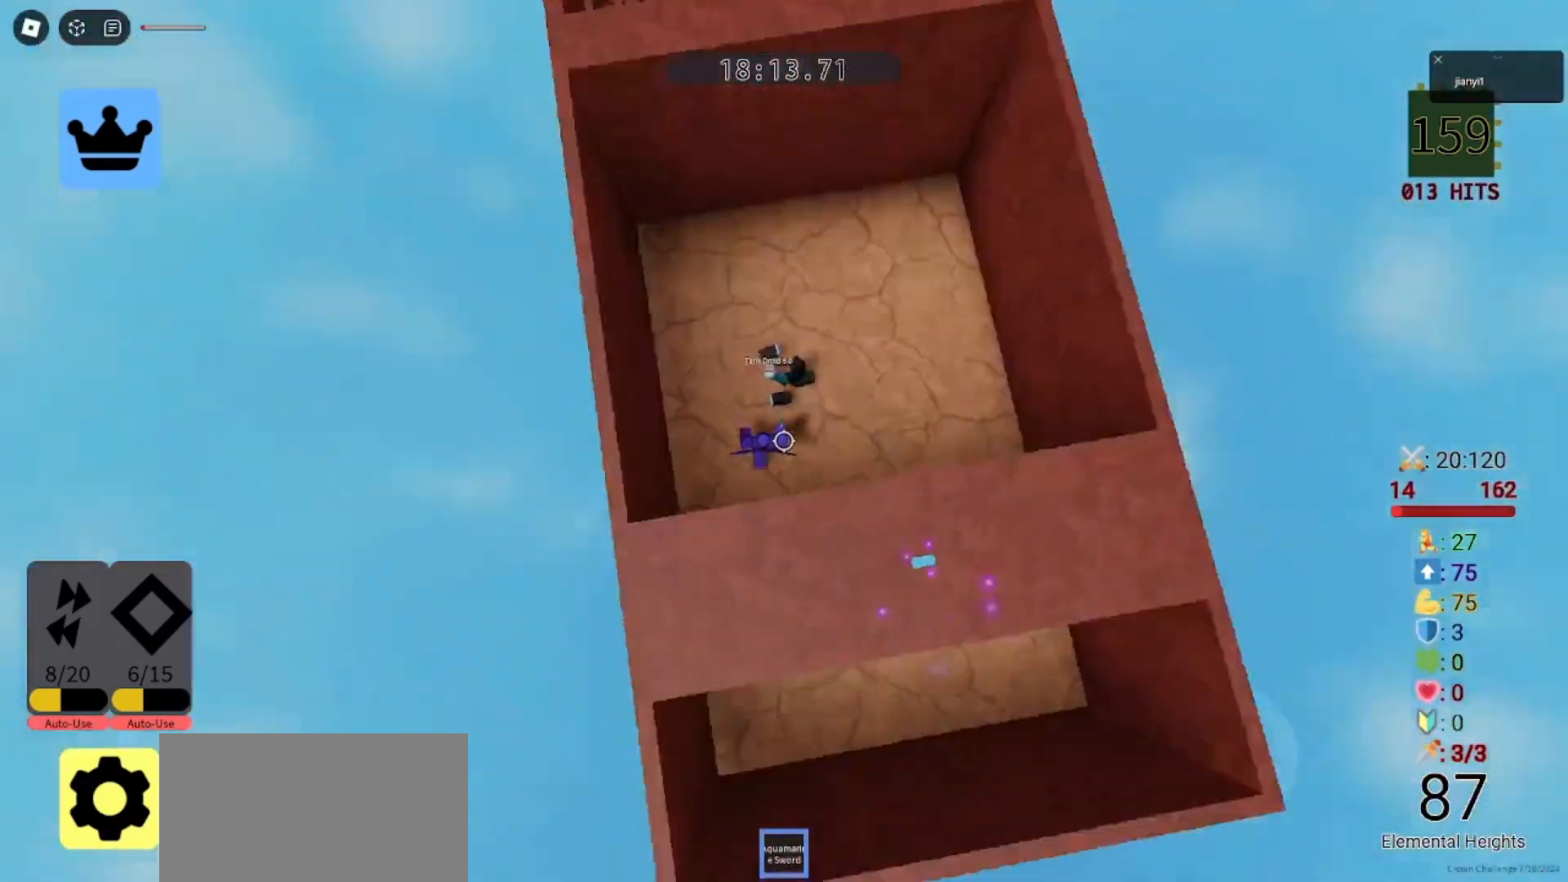
{"keys": ["w"], "mouse": [], "events": [[67, "mouse_left", "up"], [133, "mouse_left", "down"], [200, "mouse_left", "up"], [200, "s", "up"], [300, "w", "down"], [500, "d", "up"]]}
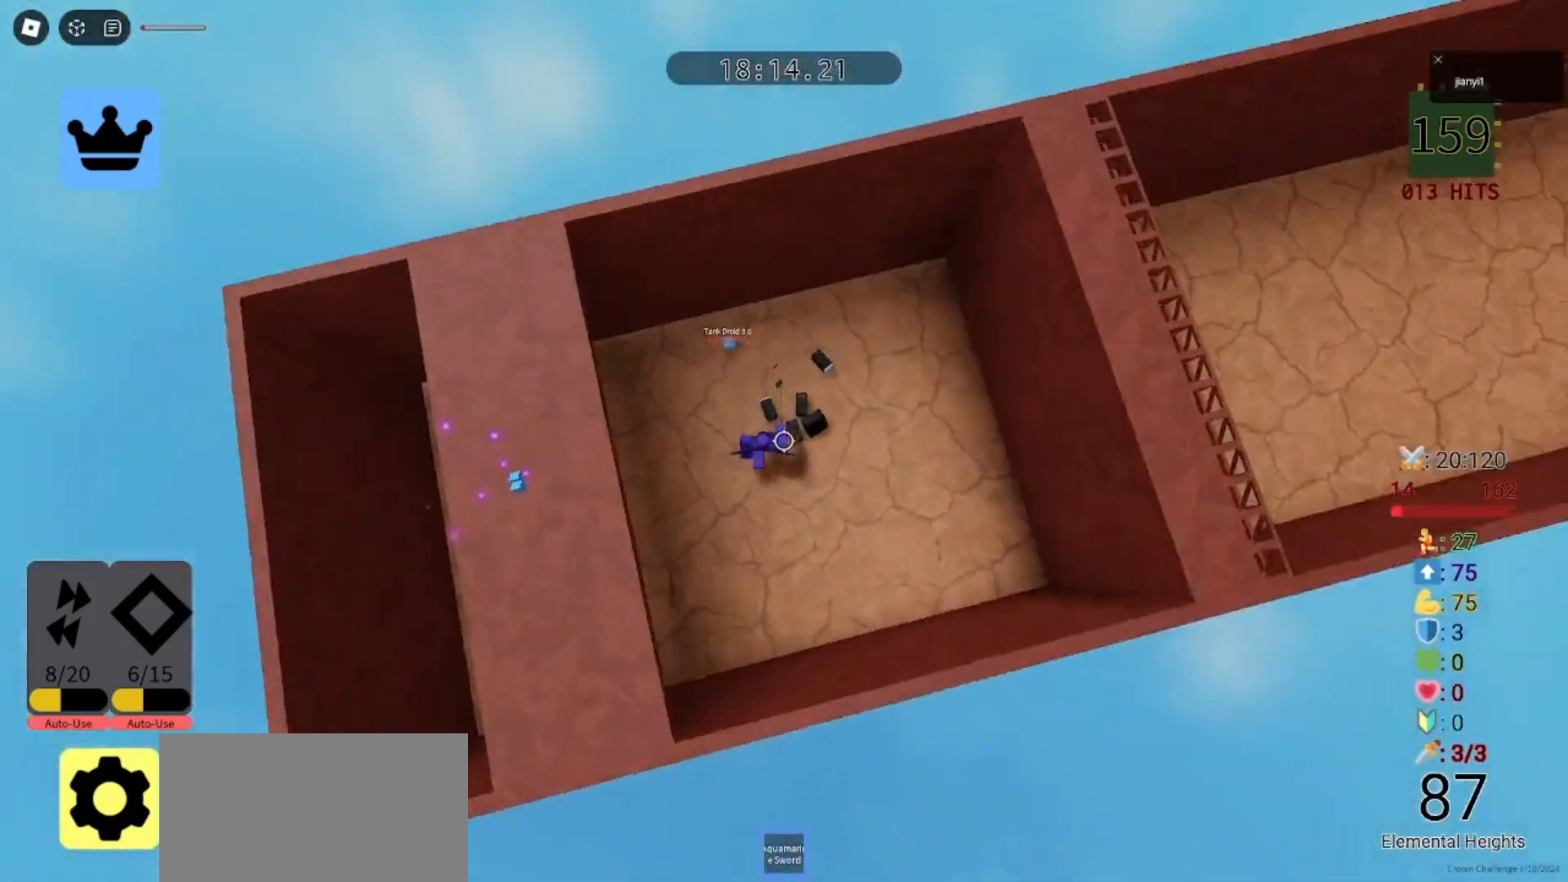
{"keys": ["d", "w"], "mouse": [], "events": [[200, "a", "down"], [267, "s", "down"], [267, "w", "up"], [300, "a", "up"], [367, "d", "down"], [433, "w", "down"], [467, "s", "up"]]}
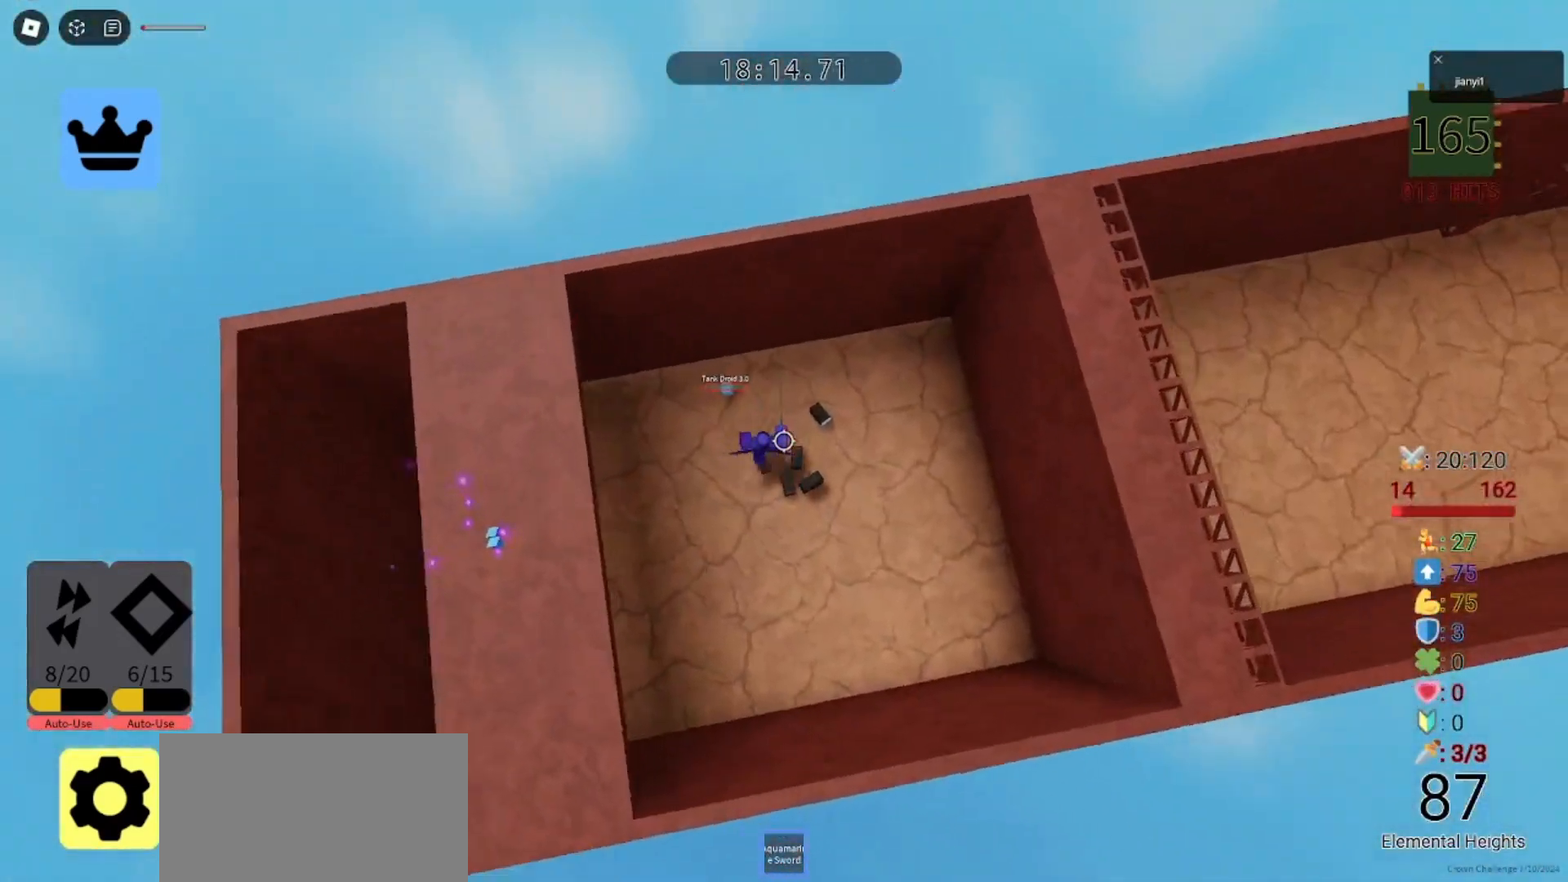
{"keys": ["w"], "mouse": [], "events": [[67, "s", "down"], [100, "a", "down"], [100, "d", "up"], [200, "w", "up"], [267, "a", "up"], [300, "d", "down"], [333, "s", "up"], [333, "w", "down"], [400, "d", "up"]]}
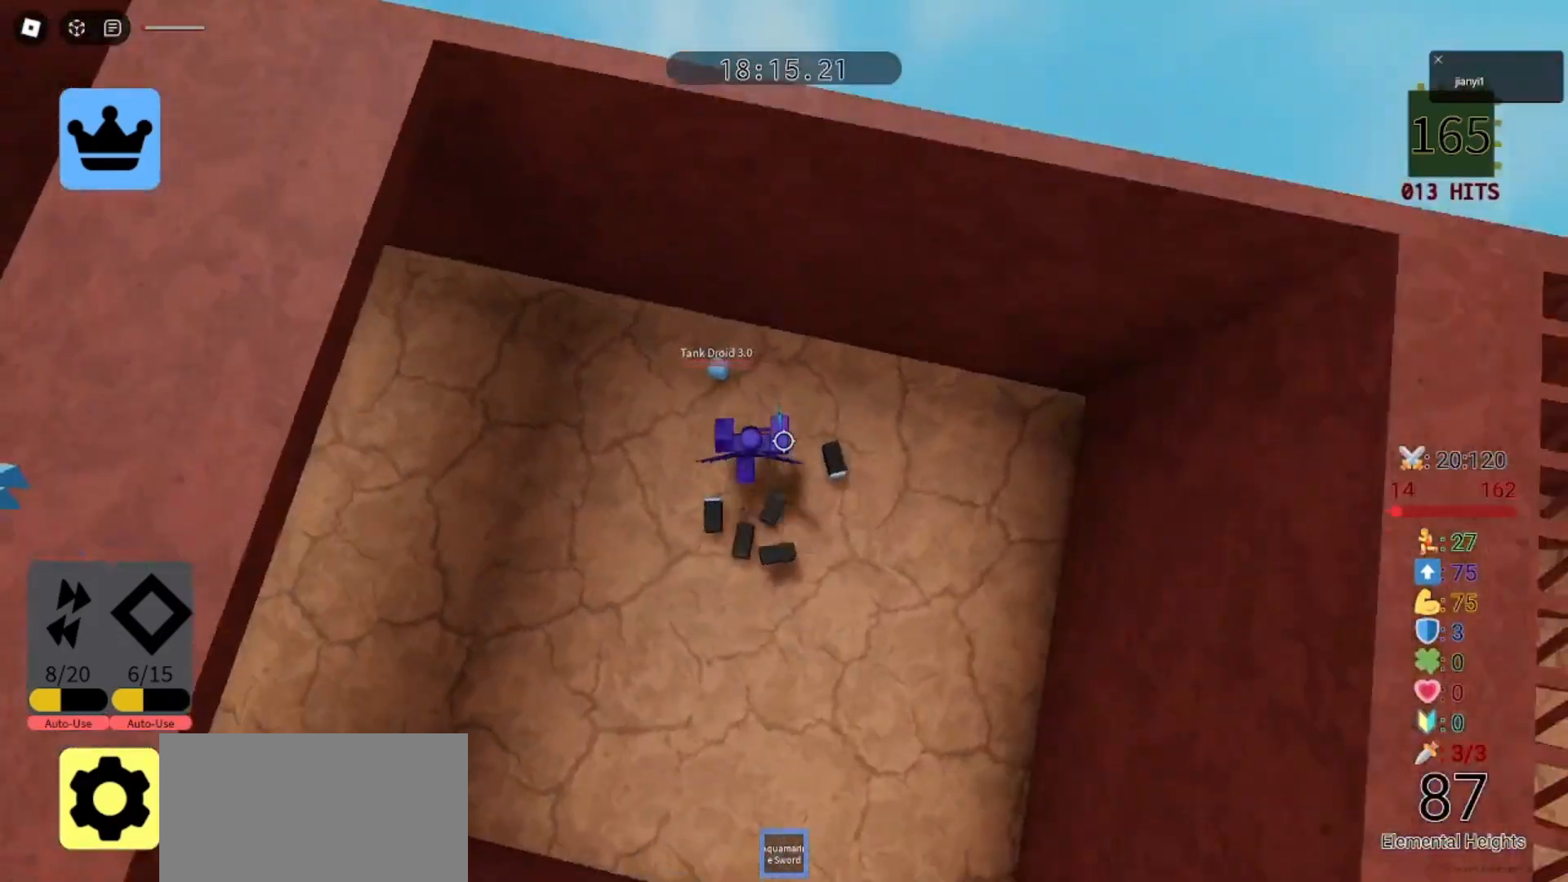
{"keys": ["a", "space", "w"], "mouse": [], "events": [[100, "a", "down"], [433, "space", "down"]]}
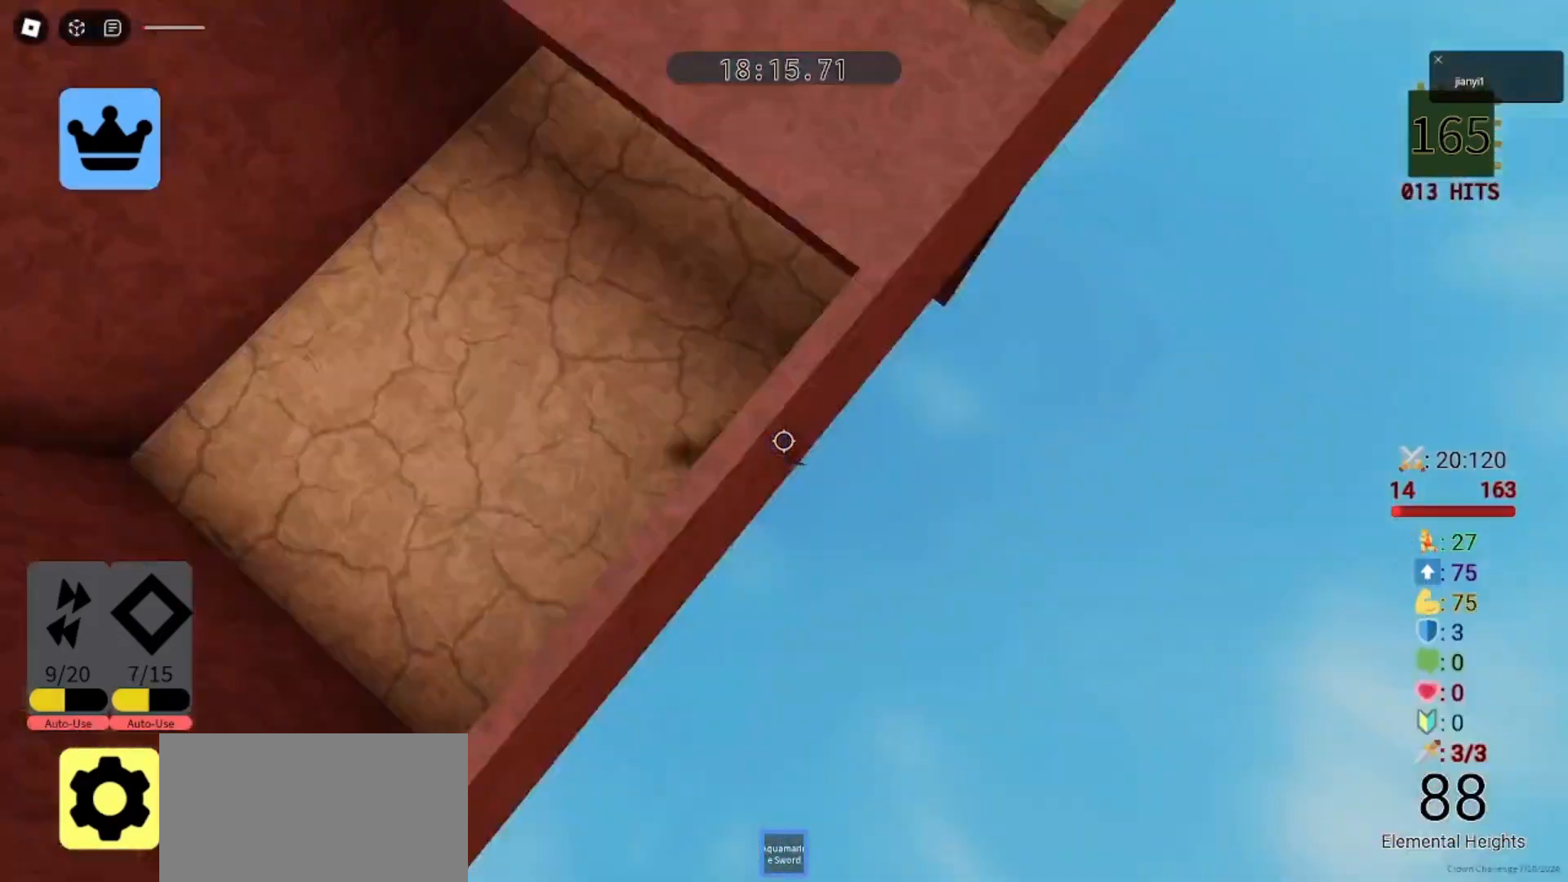
{"keys": ["a", "w"], "mouse": [], "events": [[33, "space", "up"], [167, "a", "up"], [500, "a", "down"]]}
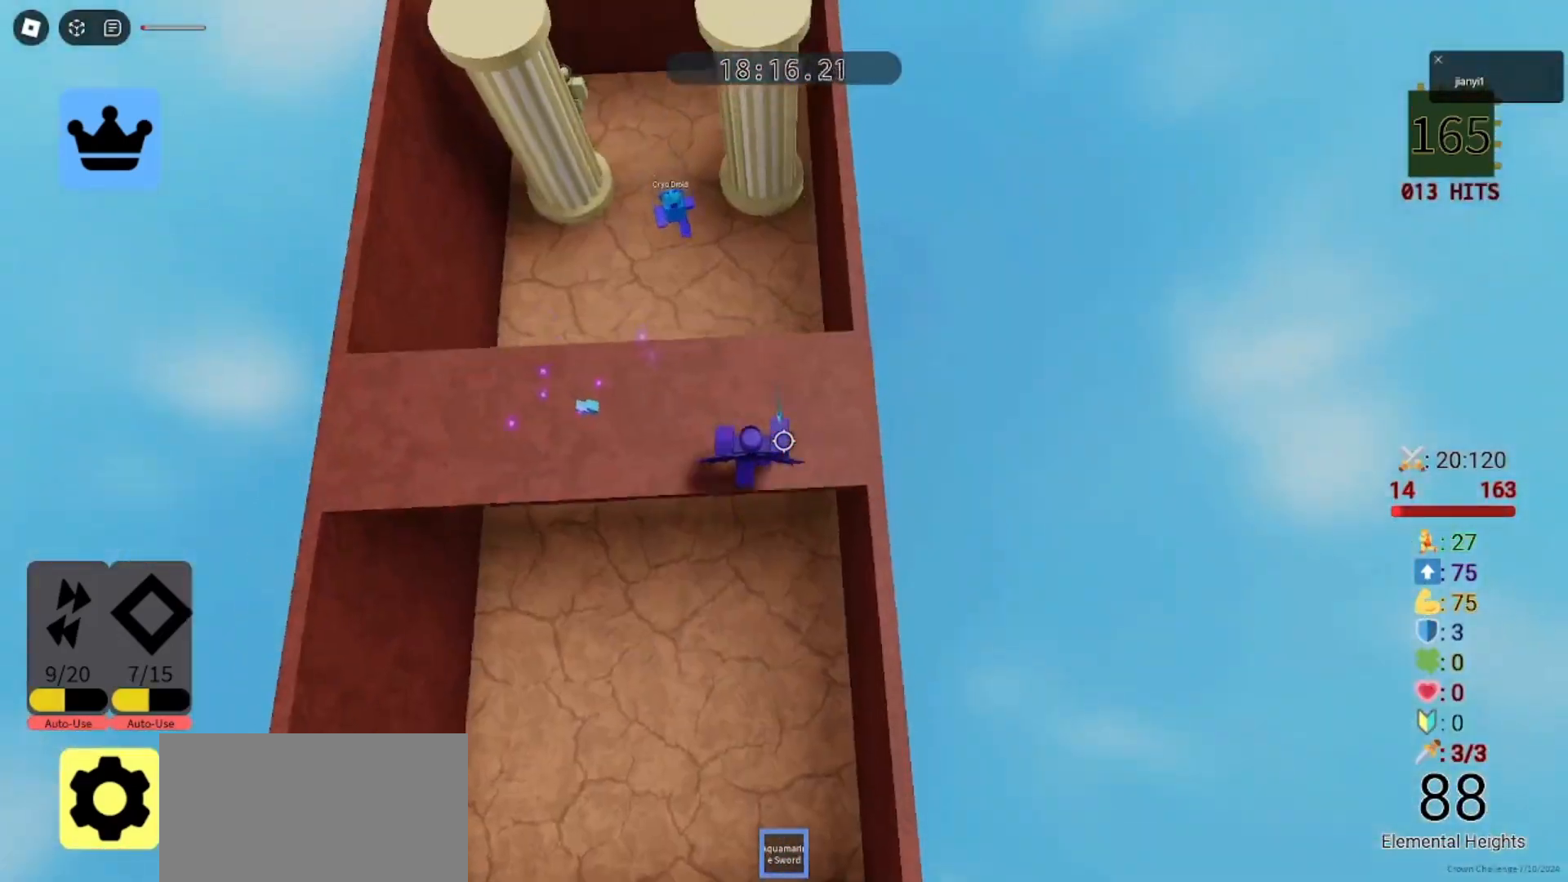
{"keys": ["a"], "mouse": [], "events": [[67, "w", "up"], [367, "w", "down"], [500, "w", "up"]]}
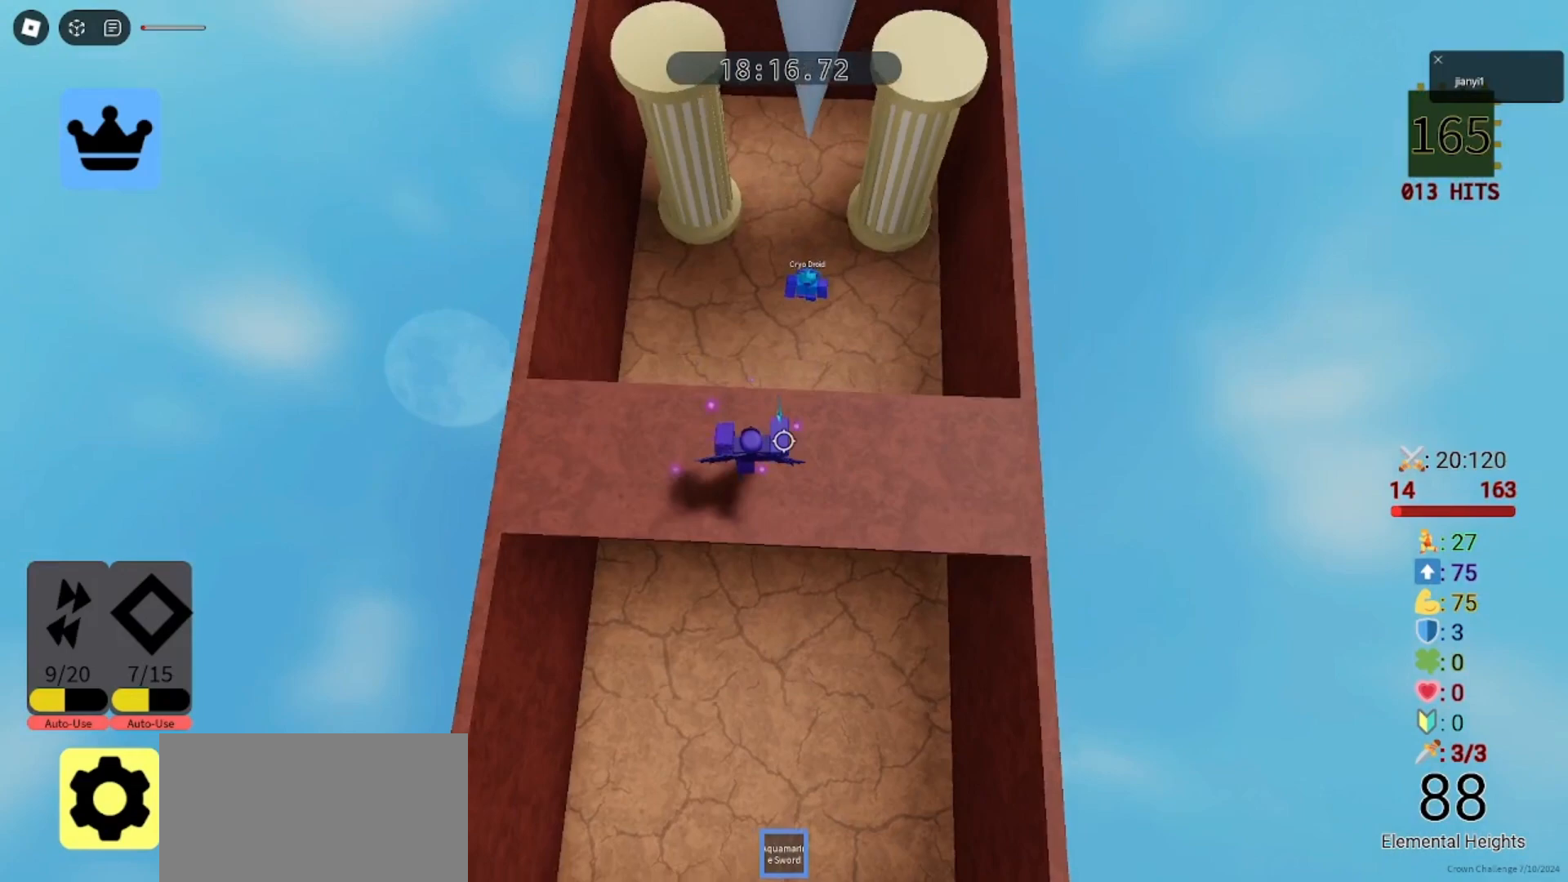
{"keys": ["s"], "mouse": [], "events": [[33, "a", "up"], [33, "s", "down"], [133, "s", "up"], [400, "mouse_left", "down"], [433, "s", "down"], [467, "mouse_left", "up"]]}
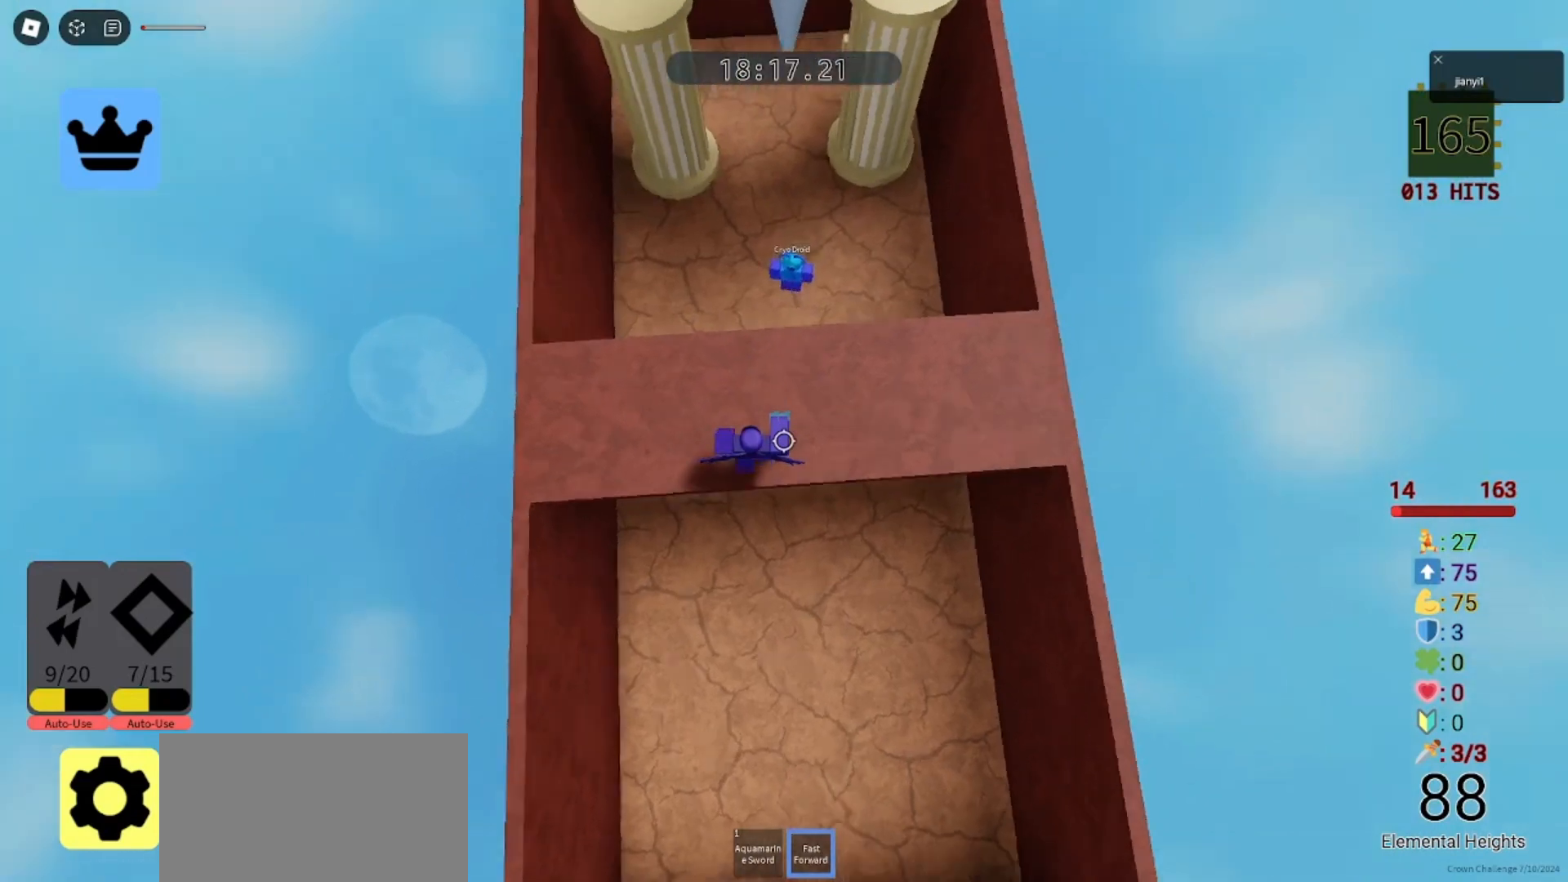
{"keys": ["w"], "mouse": [], "events": [[133, "s", "up"], [367, "w", "down"]]}
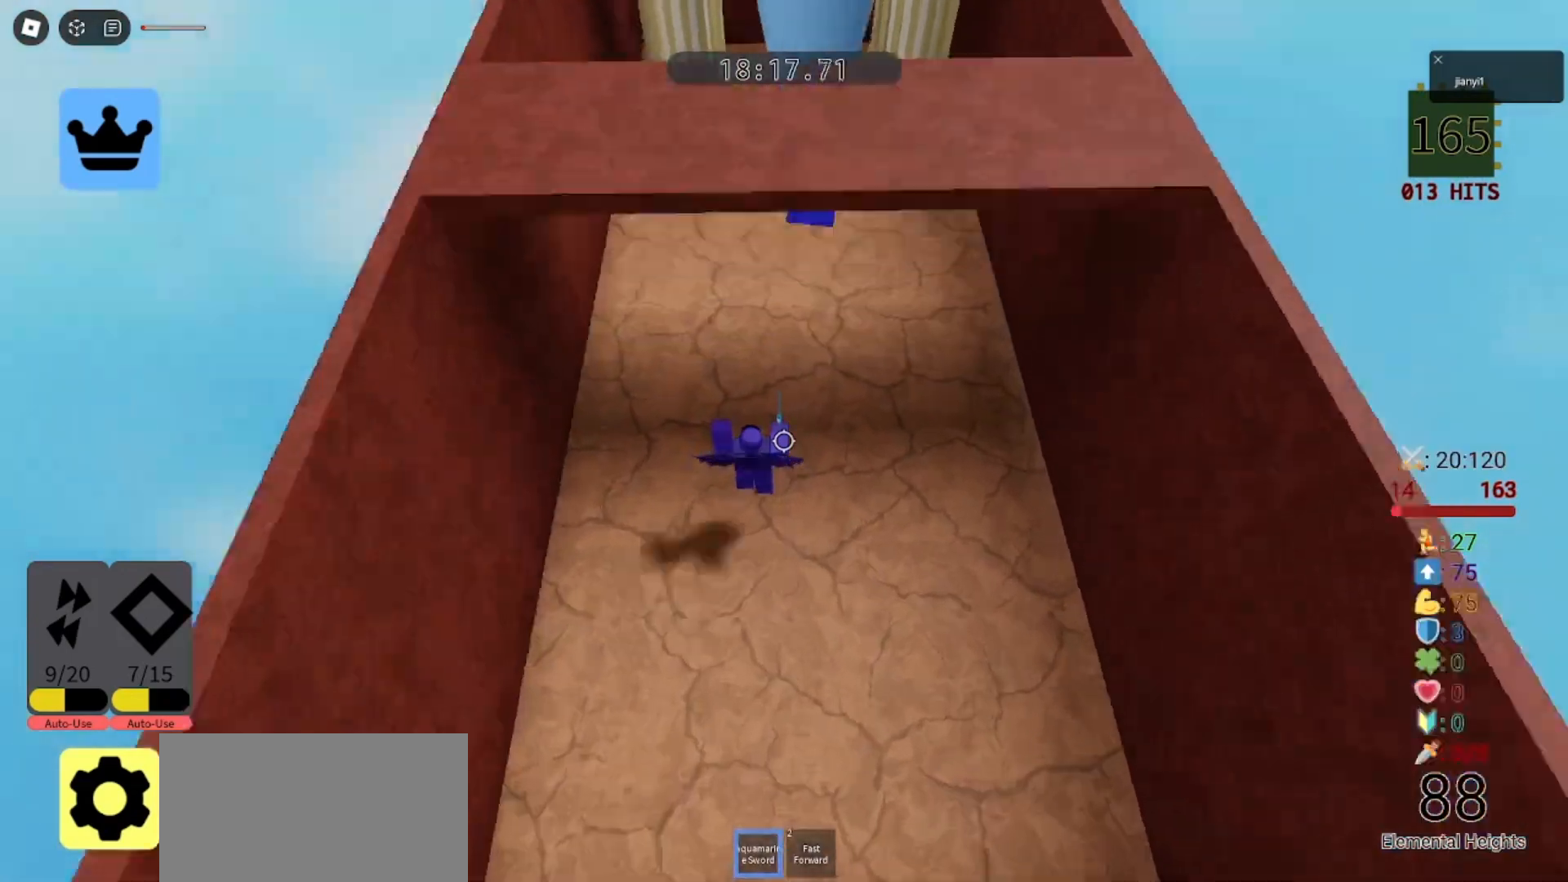
{"keys": ["w"], "mouse": [], "events": [[133, "d", "down"], [400, "d", "up"]]}
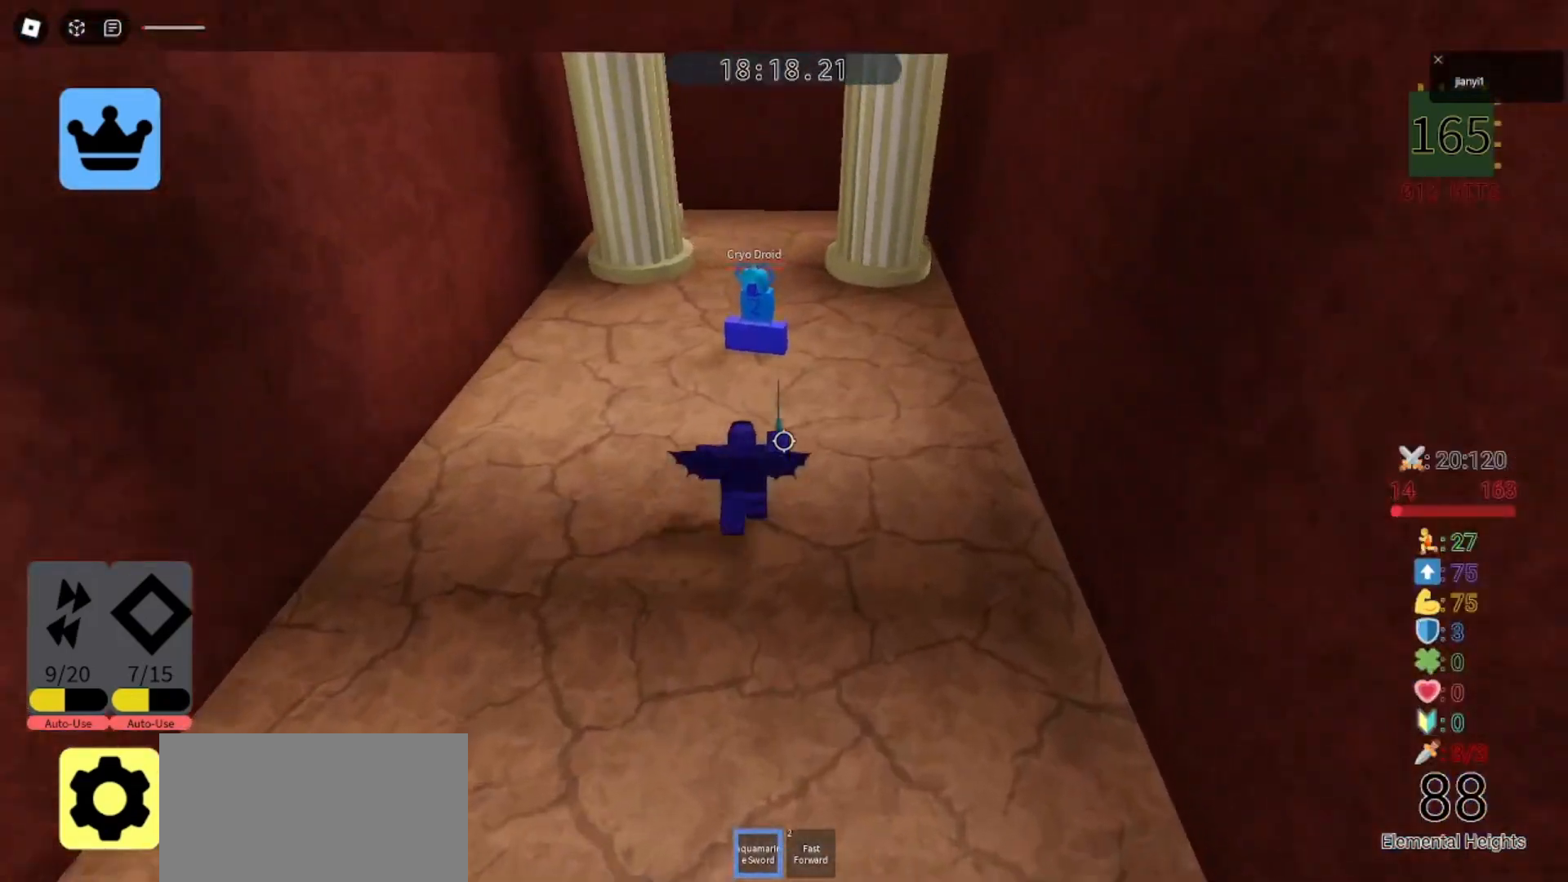
{"keys": ["d", "w"], "mouse": [], "events": [[100, "w", "up"], [233, "w", "down"], [300, "d", "down"]]}
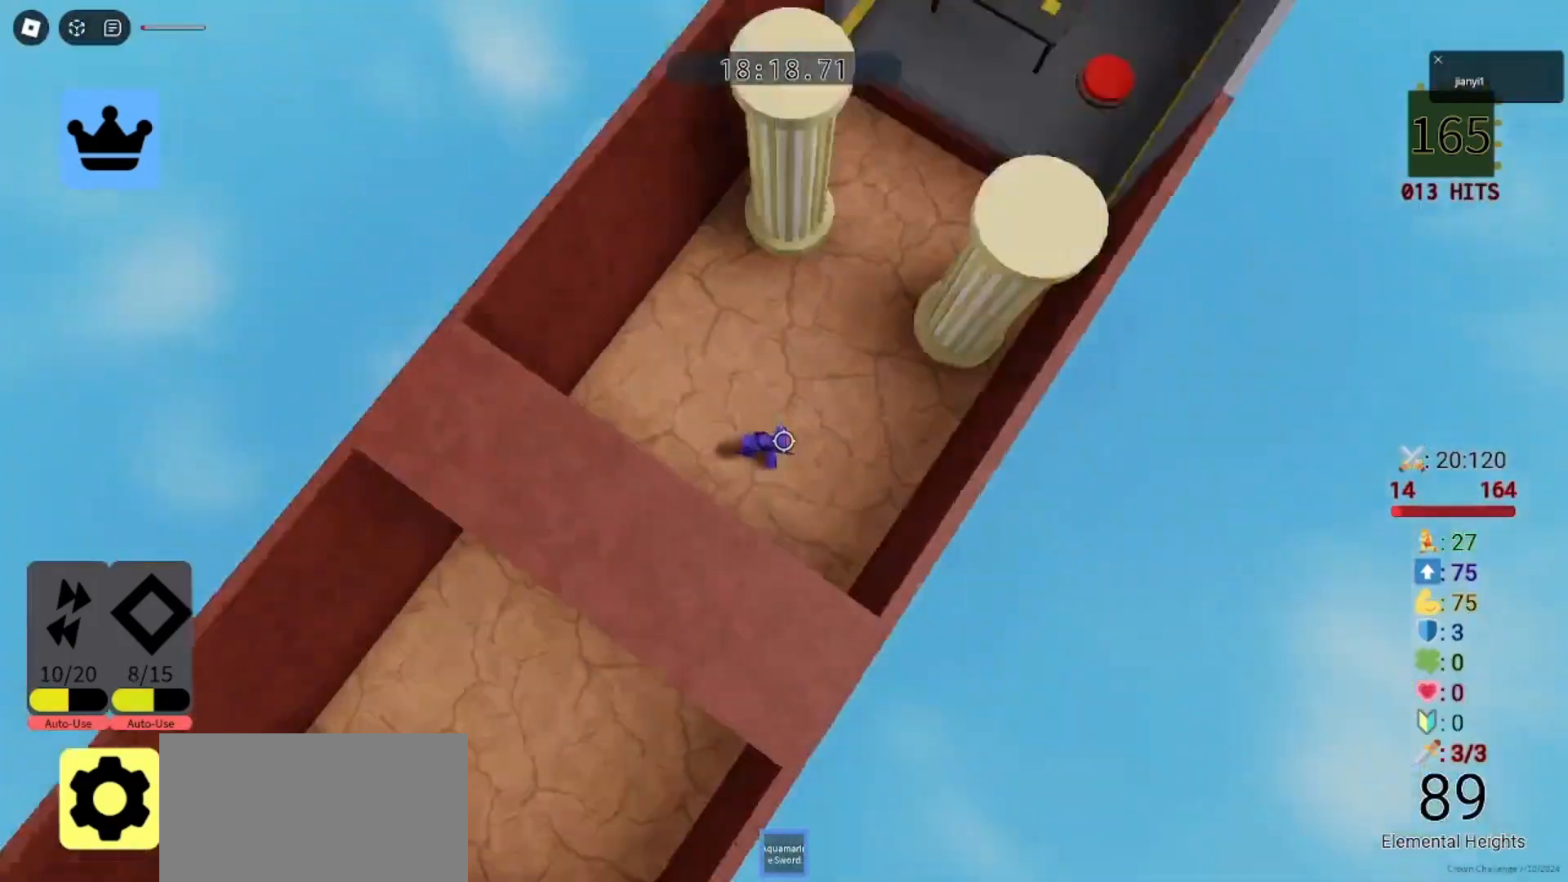
{"keys": ["w"], "mouse": [], "events": [[267, "d", "up"]]}
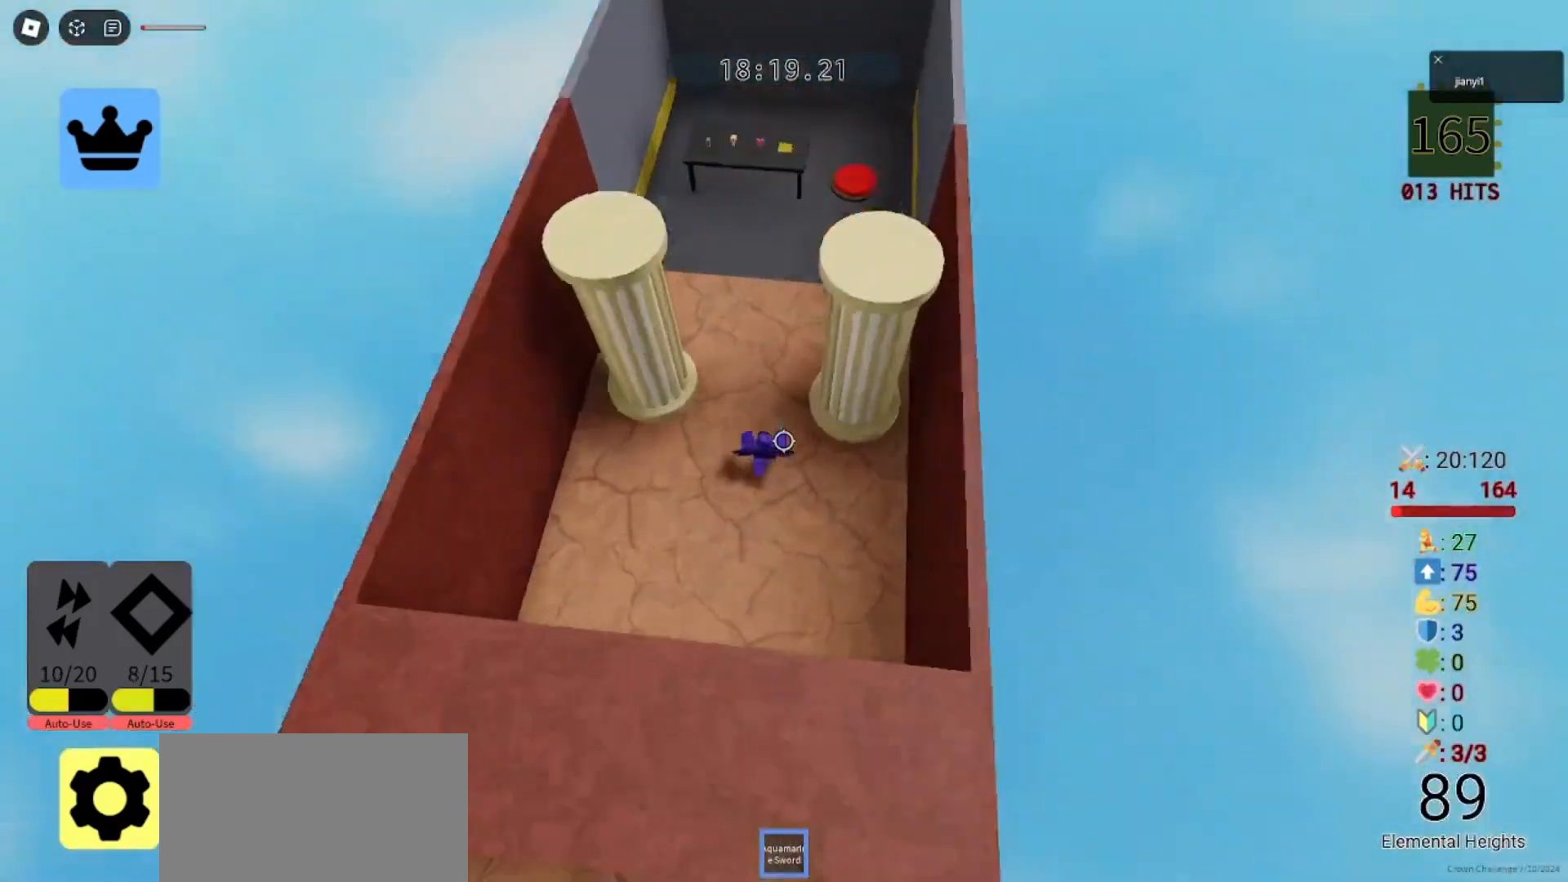
{"keys": ["shift", "w"], "mouse": [], "events": [[67, "mouse_wheel", "down"], [100, "mouse_wheel", "up"], [267, "a", "down"], [467, "a", "up"], [467, "shift", "down"]]}
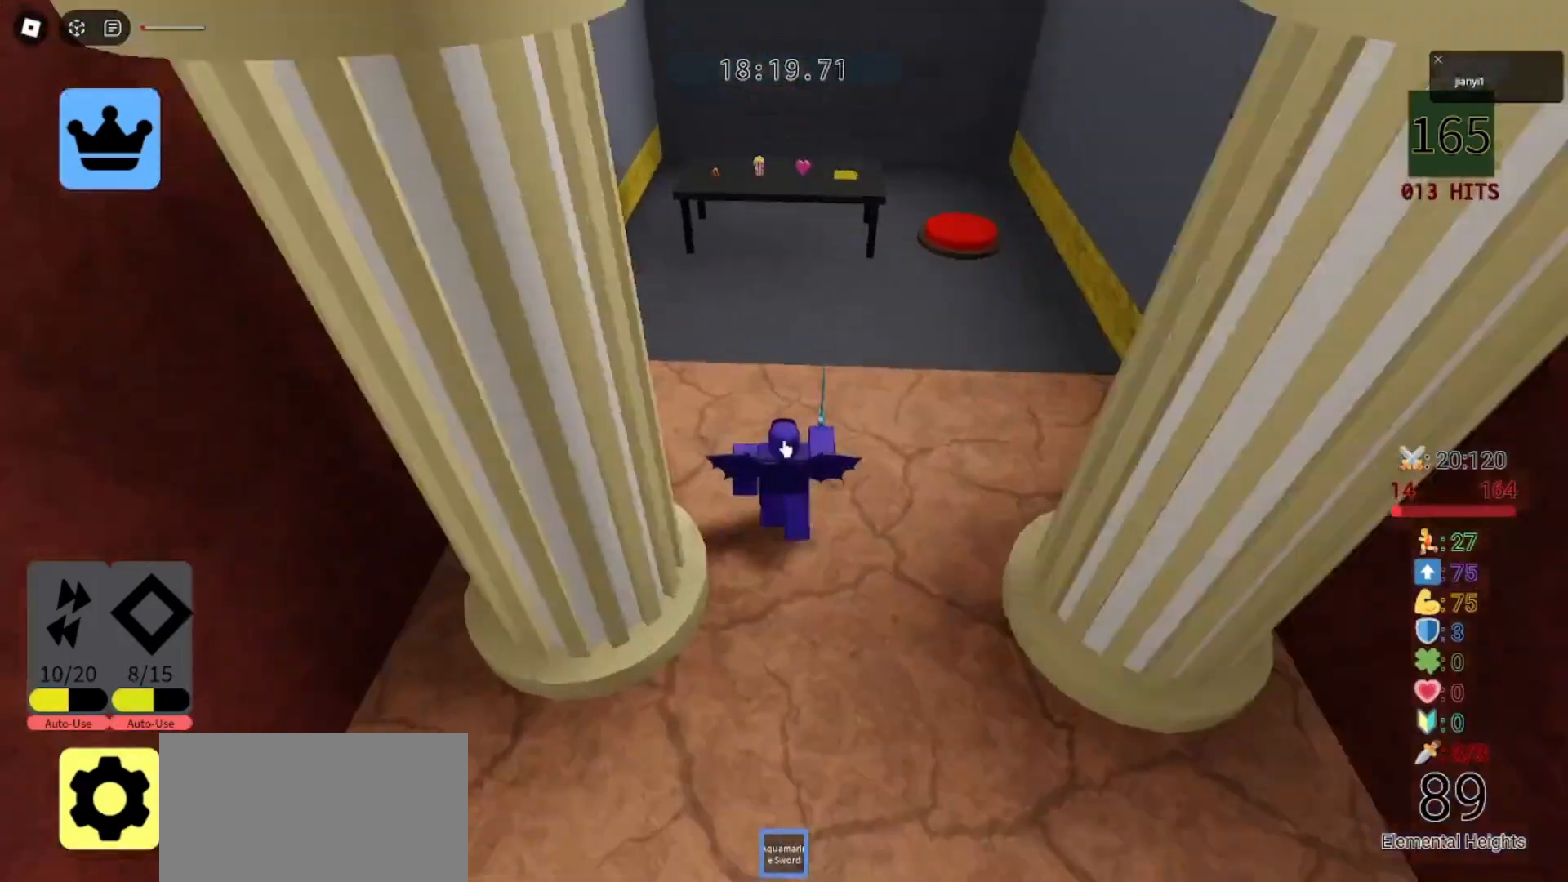
{"keys": ["w"], "mouse": [], "events": [[67, "shift", "up"]]}
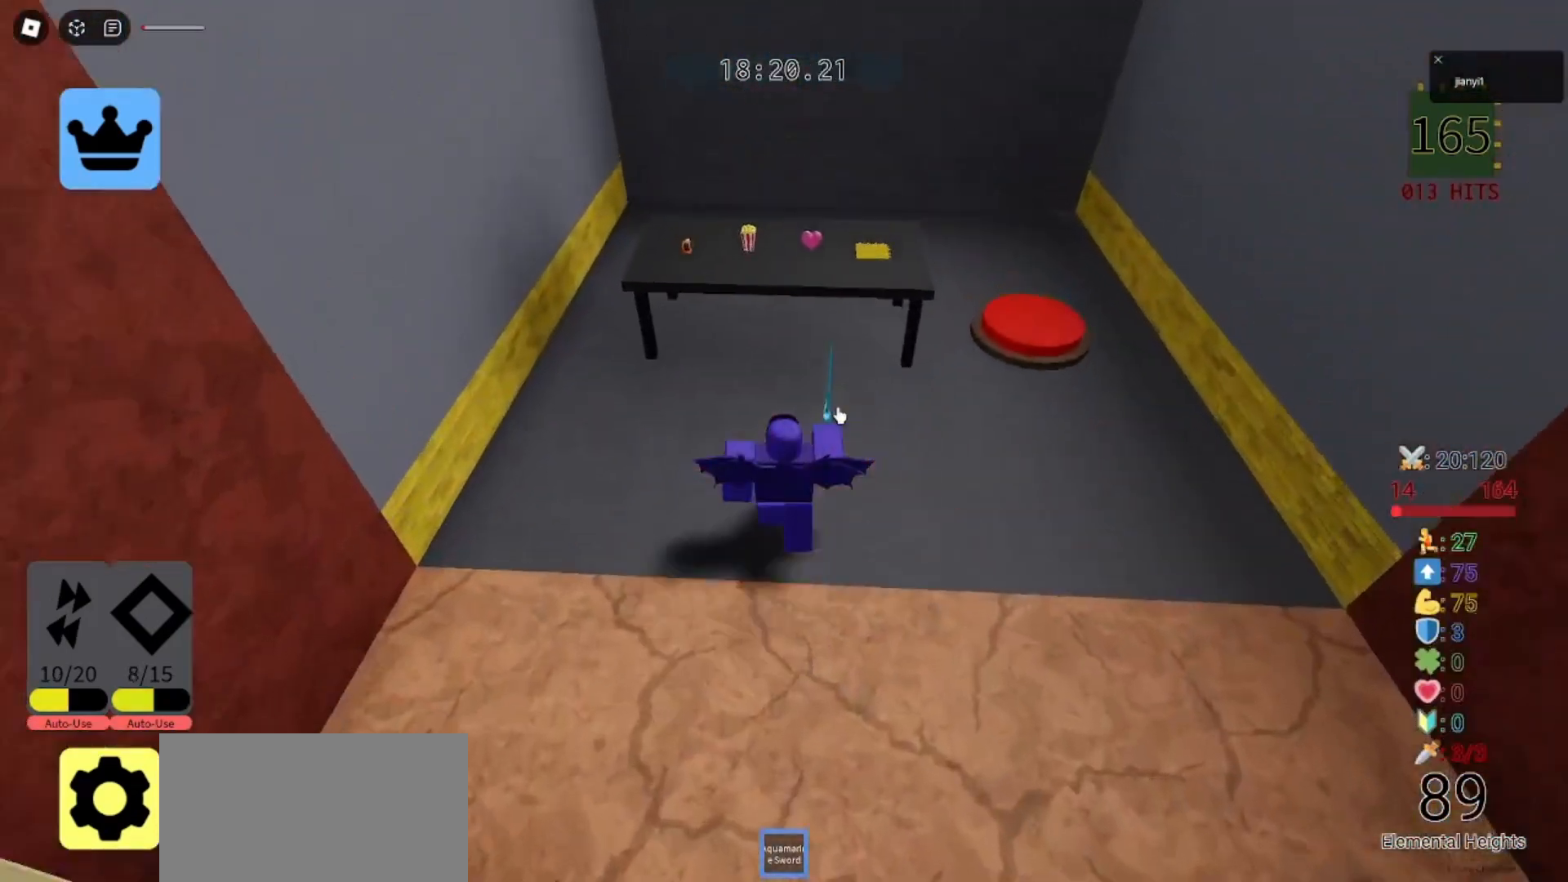
{"keys": [], "mouse": [], "events": [[200, "w", "up"]]}